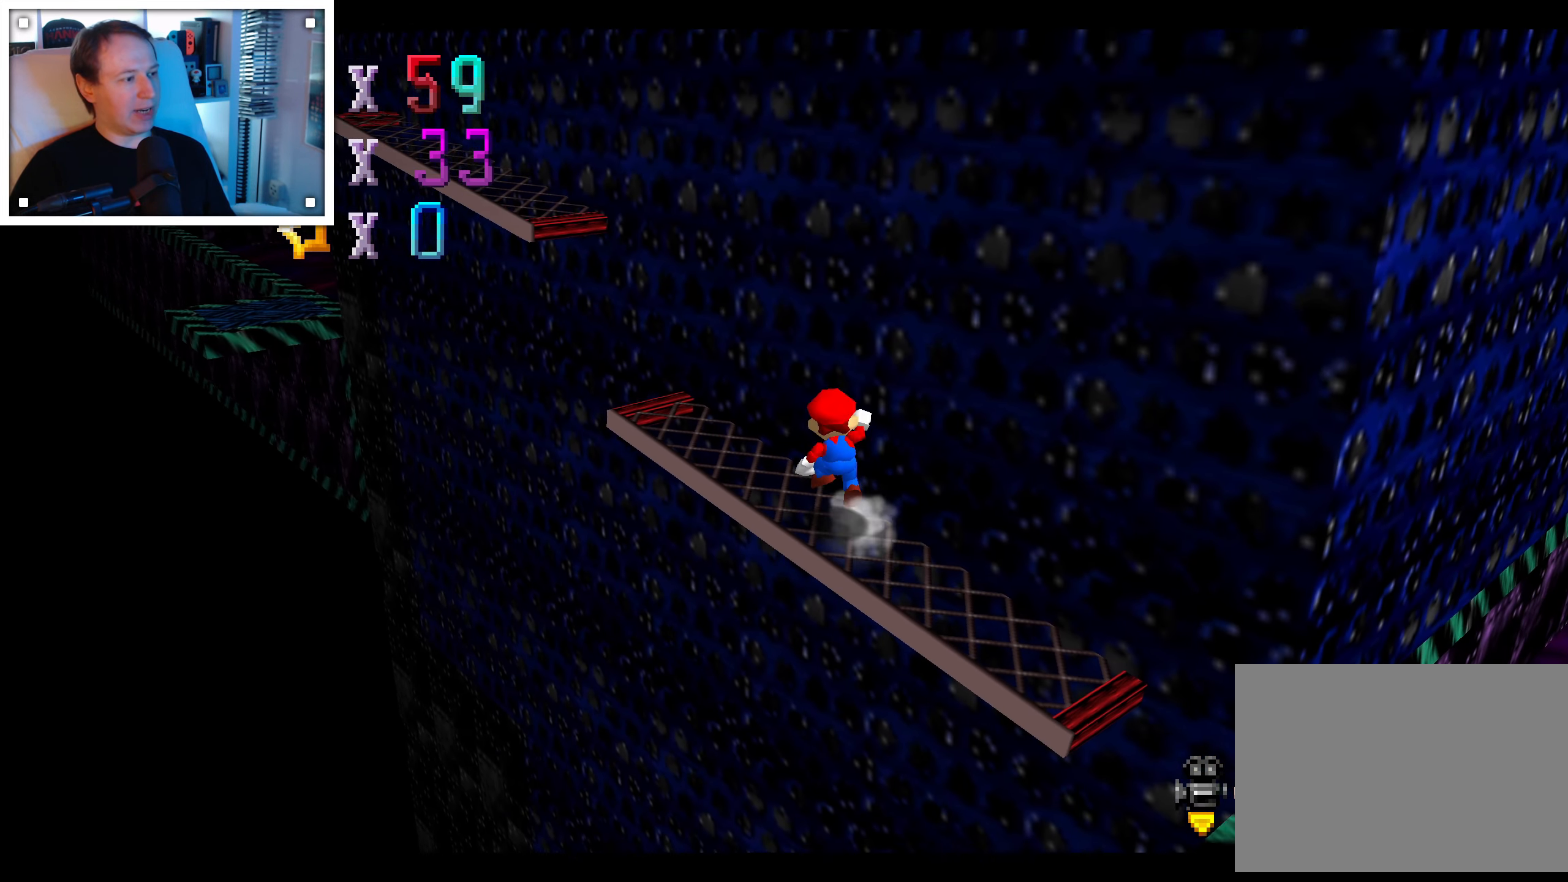
Gameplay with a controller (Nintendo layout); each line is a JSON object with the inputs held at the frame after it (dt_ms = milliseconds from this image to that frame). "events" lists button and stick changes between this image and that frame as [ms after this image, input, new state], when the widget could be followed in between. Not read: C DPAD_DOWN DPAD_LEFT DPAD_RIGHT DPAD_UP L1 L3 R3 START X Y Z.
{"dt_ms": 500, "buttons": ["A"], "left_stick": "left", "right_stick": "center", "events": [[50, "A", "up"], [133, "left_stick", "left"], [500, "A", "down"]]}
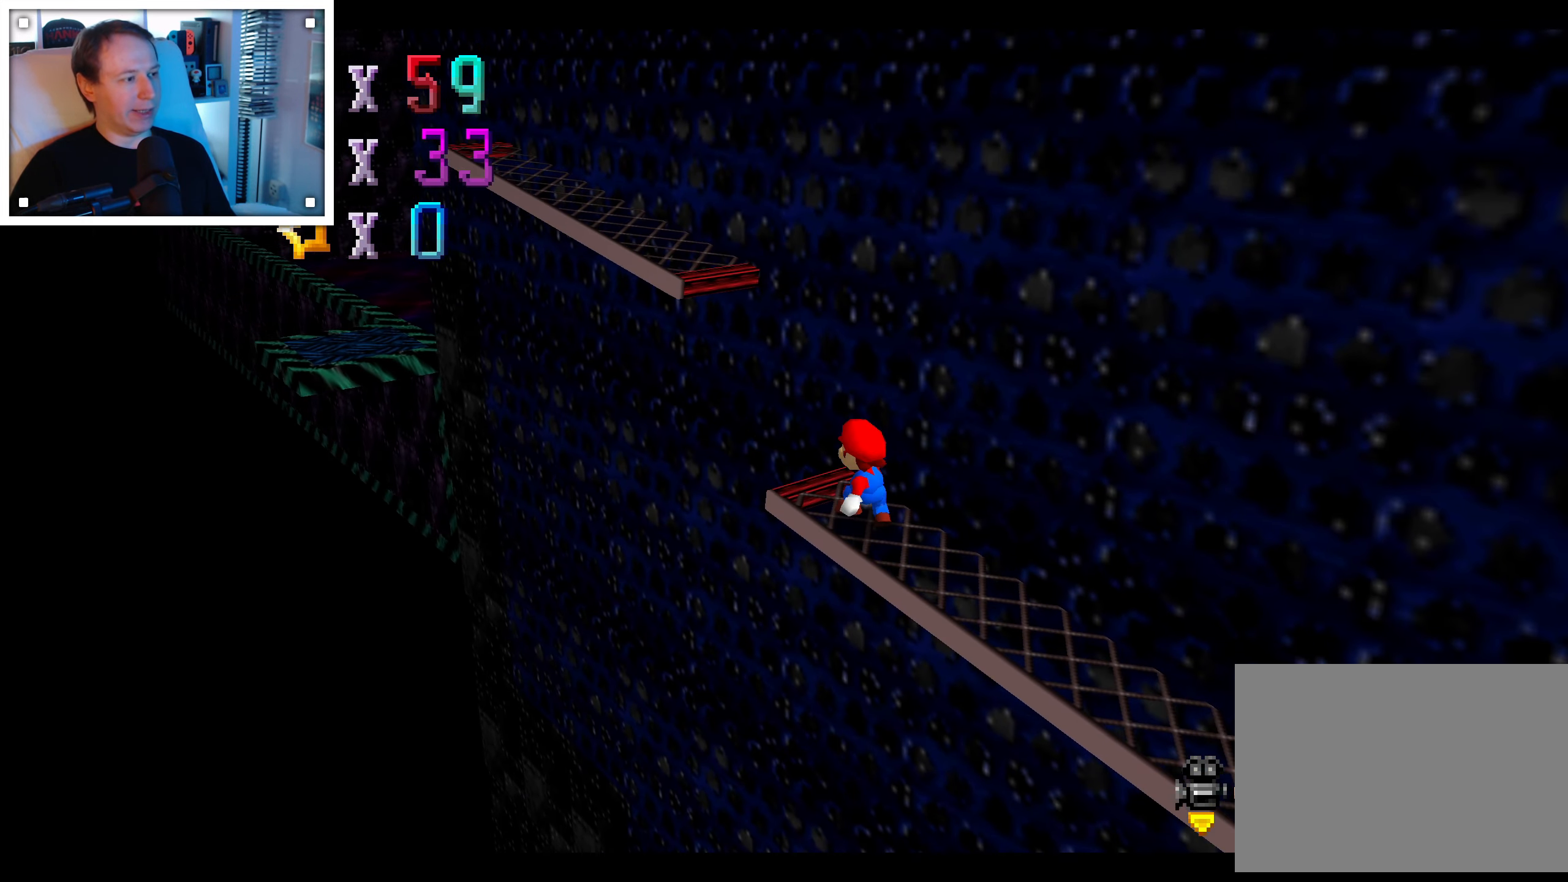
{"dt_ms": 500, "buttons": ["A"], "left_stick": "up-left", "right_stick": "center", "events": [[50, "left_stick", "up-left"]]}
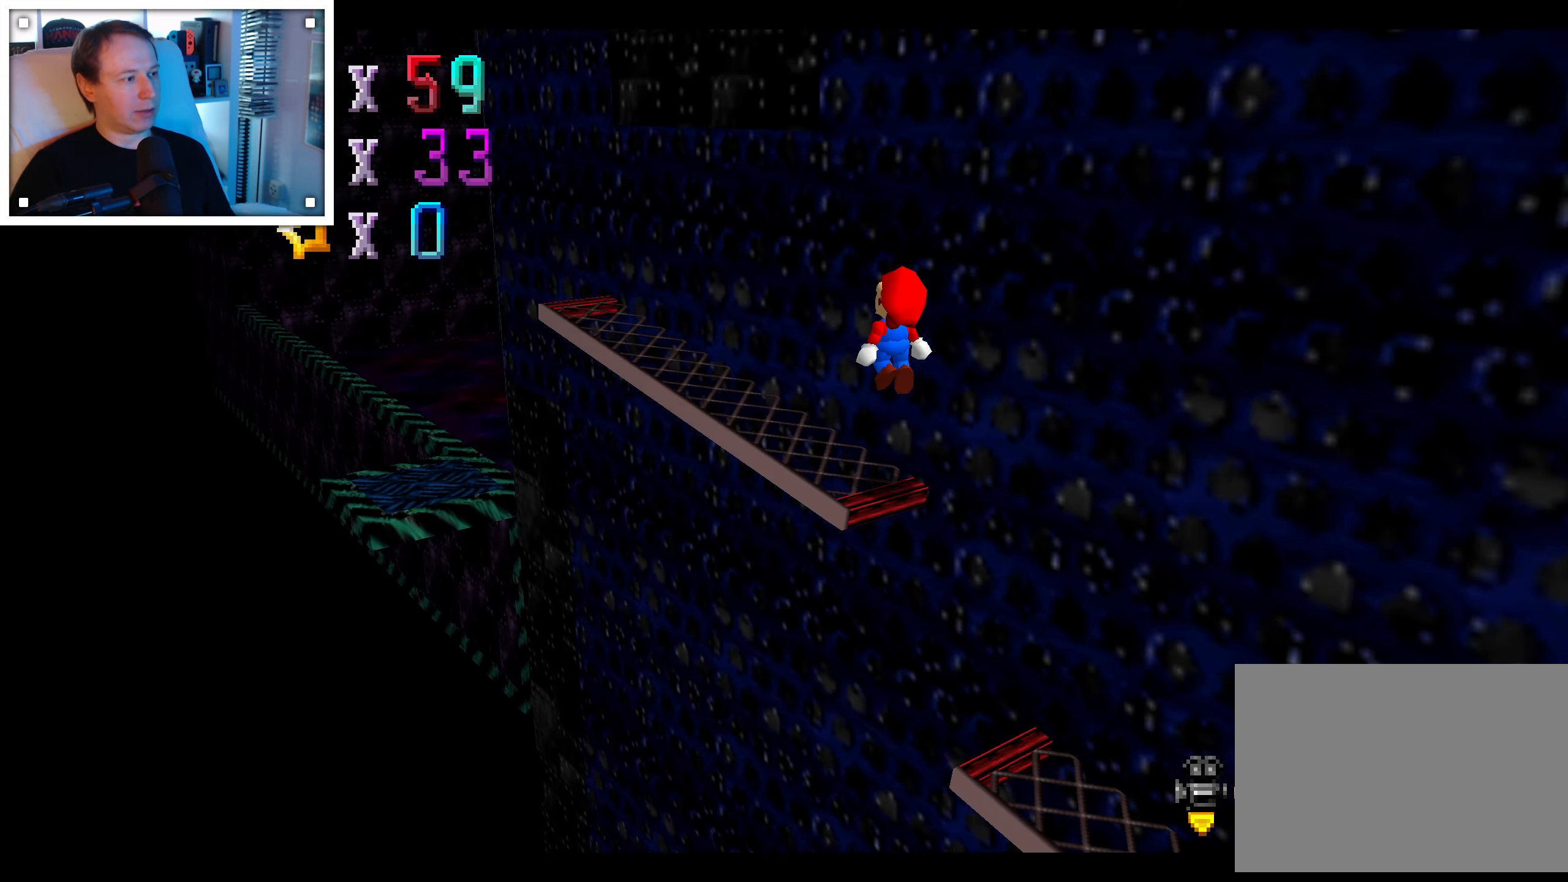
{"dt_ms": 500, "buttons": [], "left_stick": "up-left", "right_stick": "center", "events": [[16, "A", "up"], [33, "left_stick", "center"], [200, "left_stick", "up-left"]]}
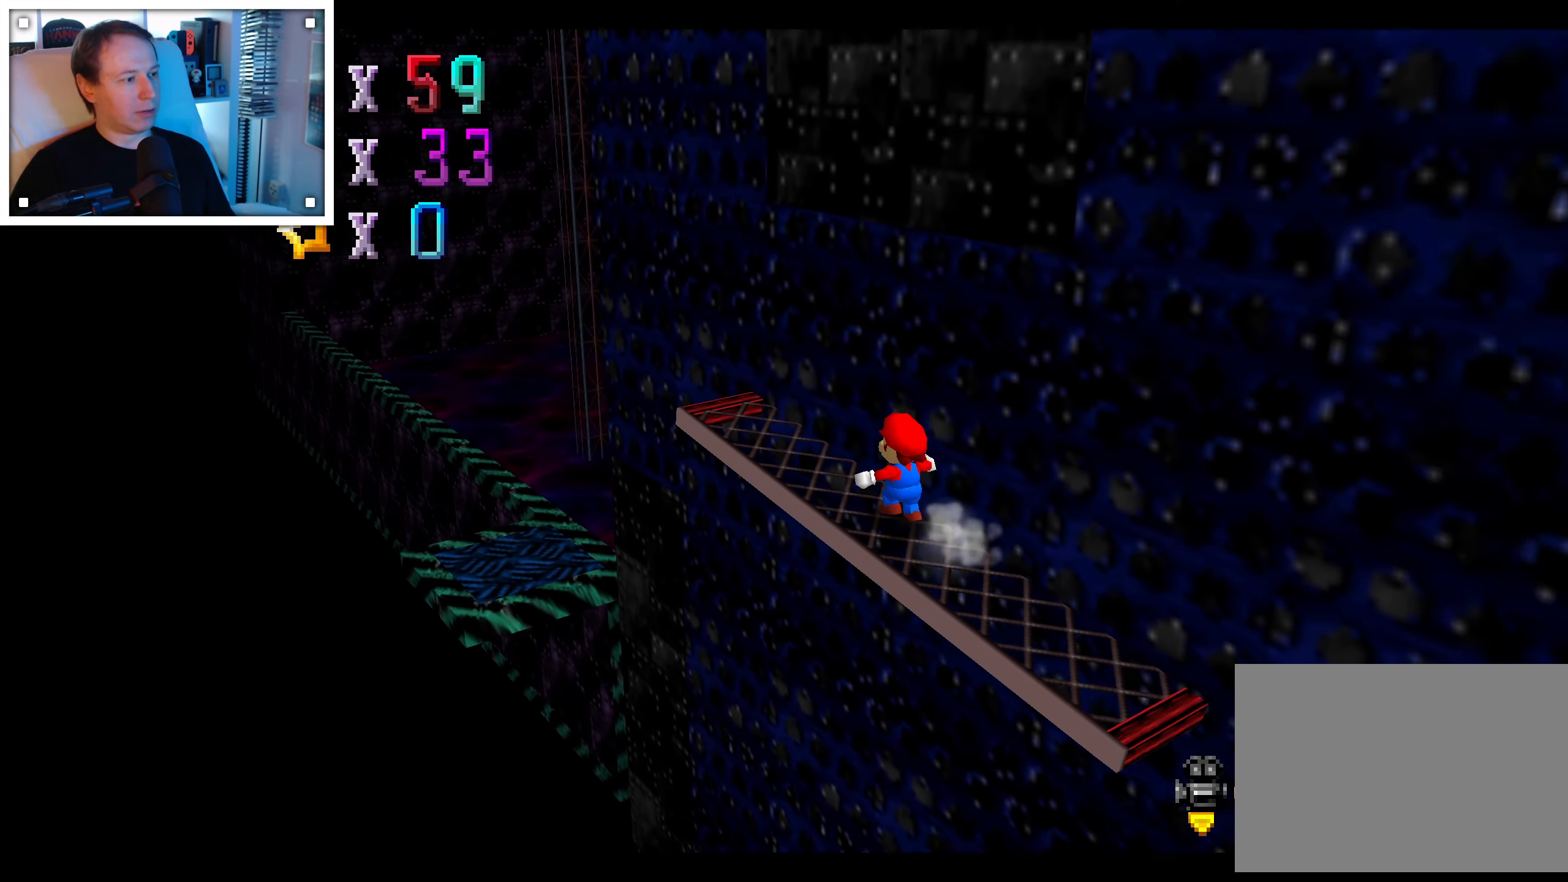
{"dt_ms": 500, "buttons": ["A"], "left_stick": "up-left", "right_stick": "center", "events": [[266, "A", "down"]]}
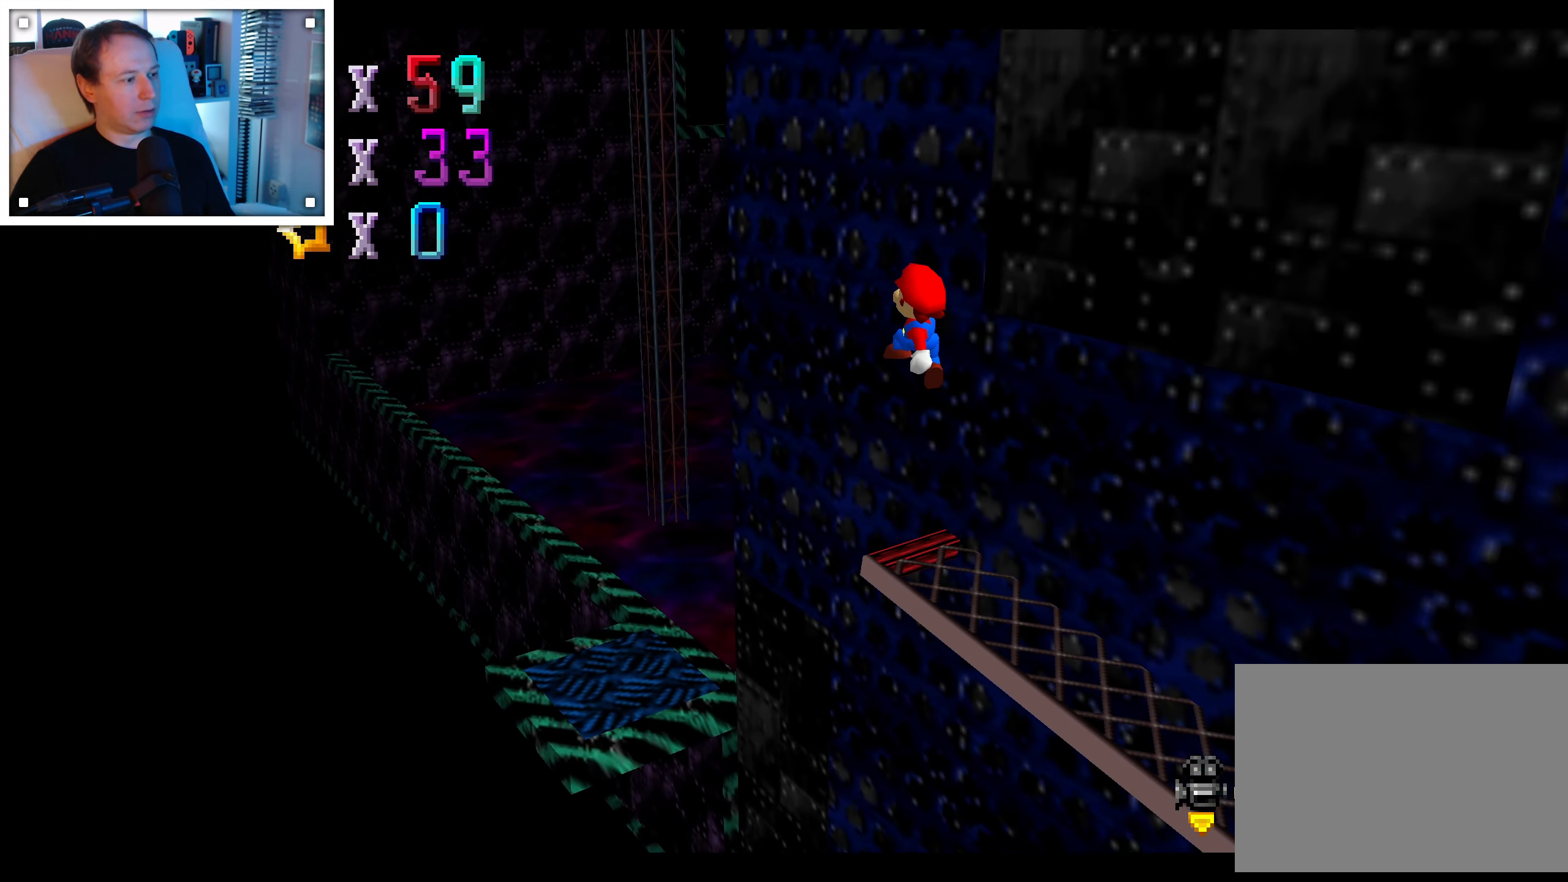
{"dt_ms": 500, "buttons": ["A"], "left_stick": "down-left", "right_stick": "center", "events": [[200, "left_stick", "left"], [333, "left_stick", "down-left"]]}
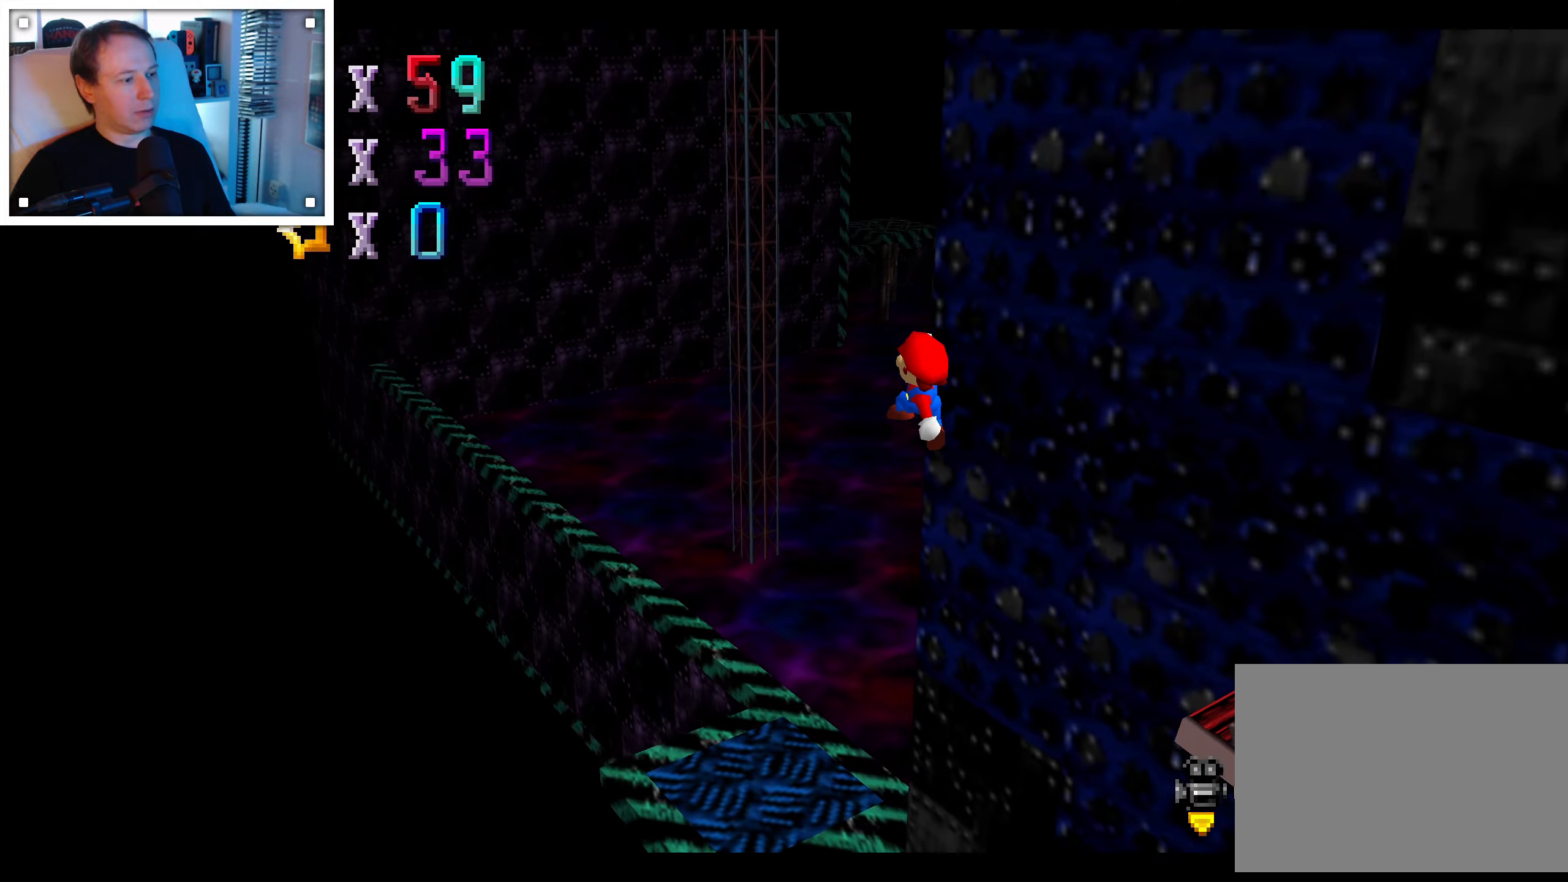
{"dt_ms": 500, "buttons": [], "left_stick": "center", "right_stick": "center", "events": [[200, "left_stick", "down-right"], [333, "A", "up"], [350, "left_stick", "center"]]}
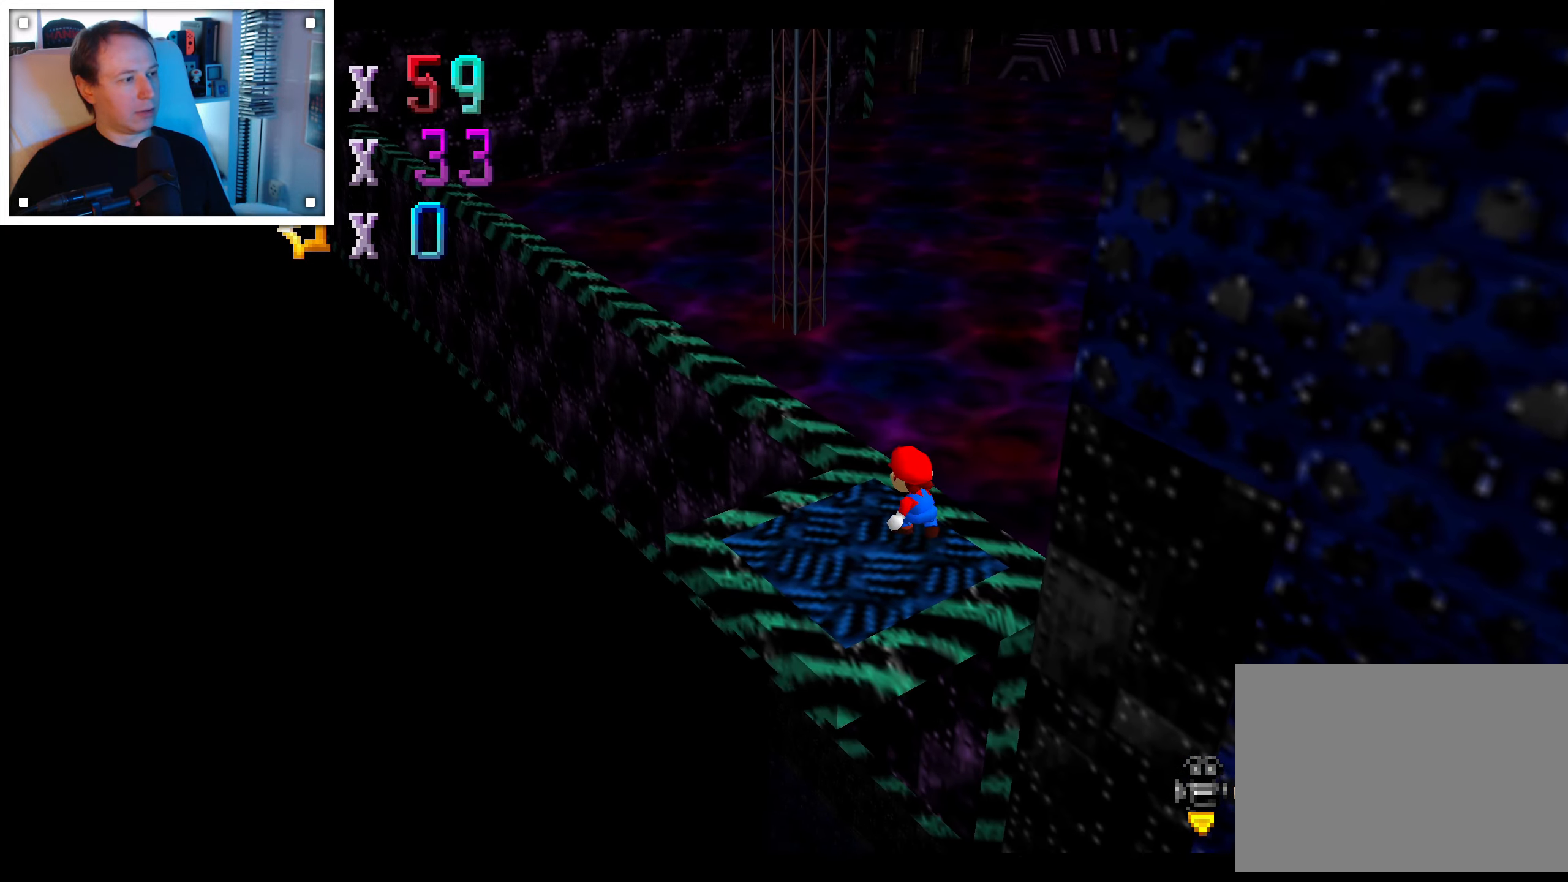
{"dt_ms": 1000, "buttons": [], "left_stick": "center", "right_stick": "center", "events": [[533, "left_stick", "up-left"], [683, "right_stick", "right"], [717, "left_stick", "center"], [800, "right_stick", "center"]]}
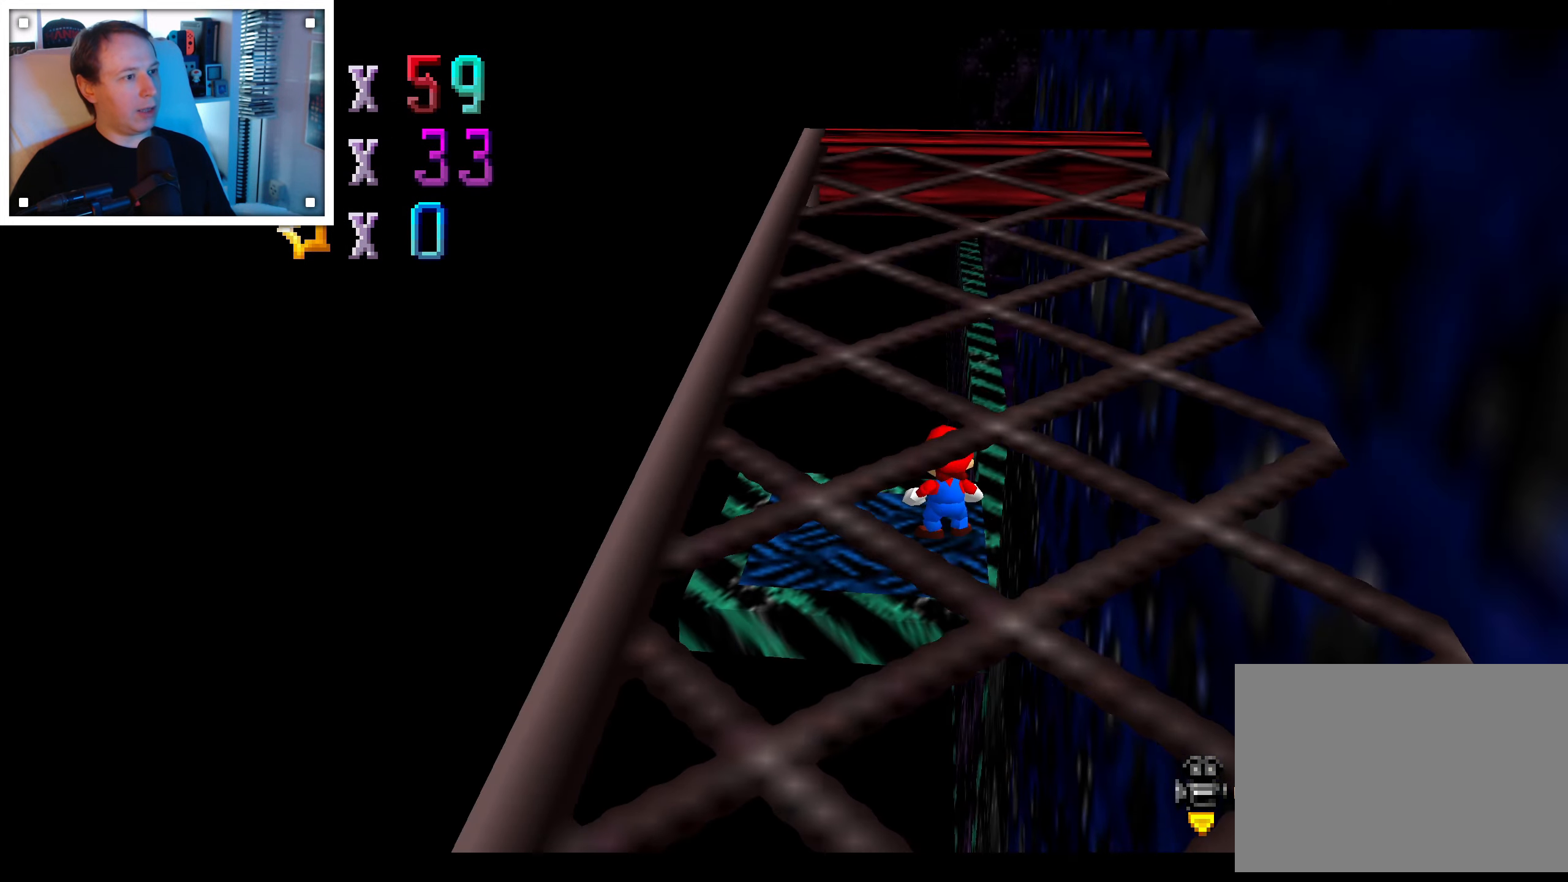
{"dt_ms": 500, "buttons": [], "left_stick": "center", "right_stick": "center", "events": [[200, "right_stick", "left"], [267, "right_stick", "center"], [367, "right_stick", "left"], [450, "right_stick", "center"]]}
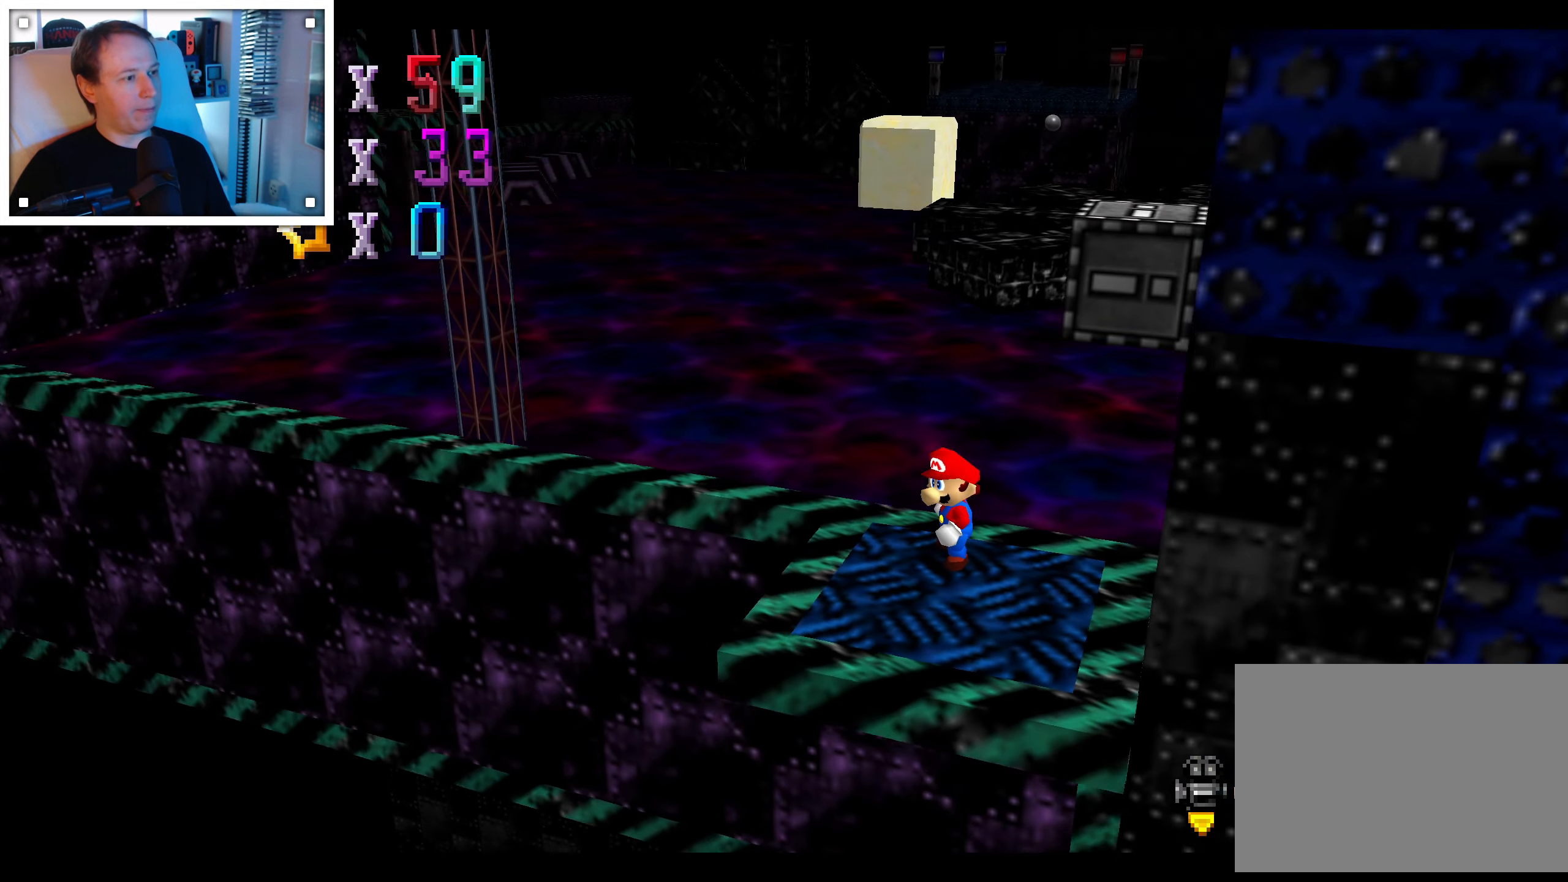
{"dt_ms": 500, "buttons": [], "left_stick": "center", "right_stick": "center"}
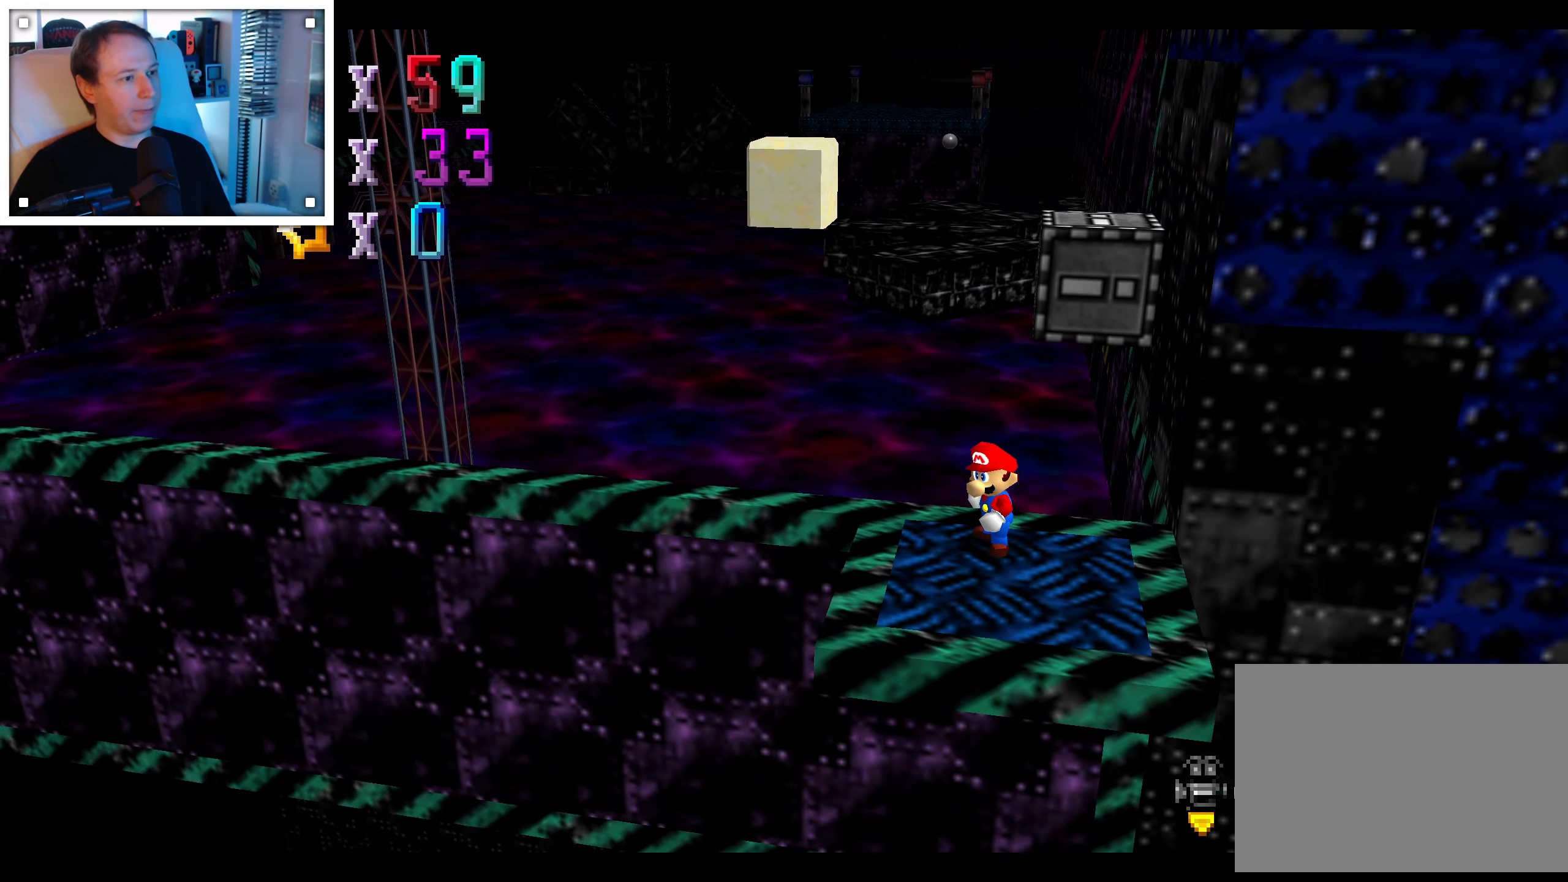
{"dt_ms": 500, "buttons": [], "left_stick": "center", "right_stick": "center", "events": [[33, "right_stick", "left"], [133, "right_stick", "center"], [317, "left_stick", "up"], [450, "left_stick", "center"]]}
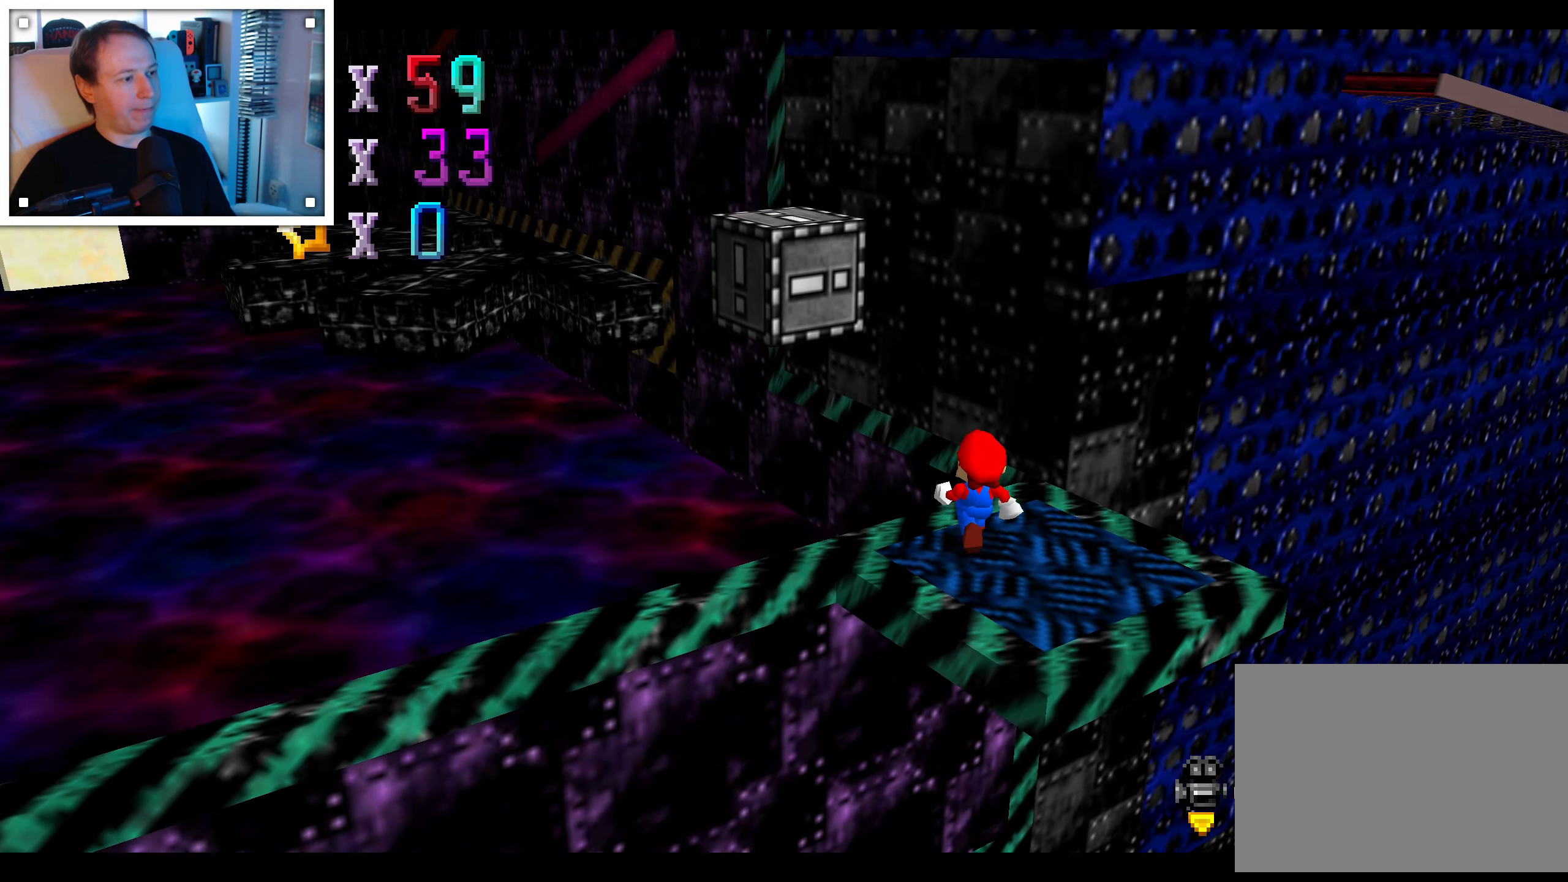
{"dt_ms": 1000, "buttons": [], "left_stick": "center", "right_stick": "center", "events": [[250, "right_stick", "down-right"], [300, "left_stick", "left"], [350, "right_stick", "center"], [417, "left_stick", "center"], [500, "right_stick", "right"], [617, "right_stick", "center"]]}
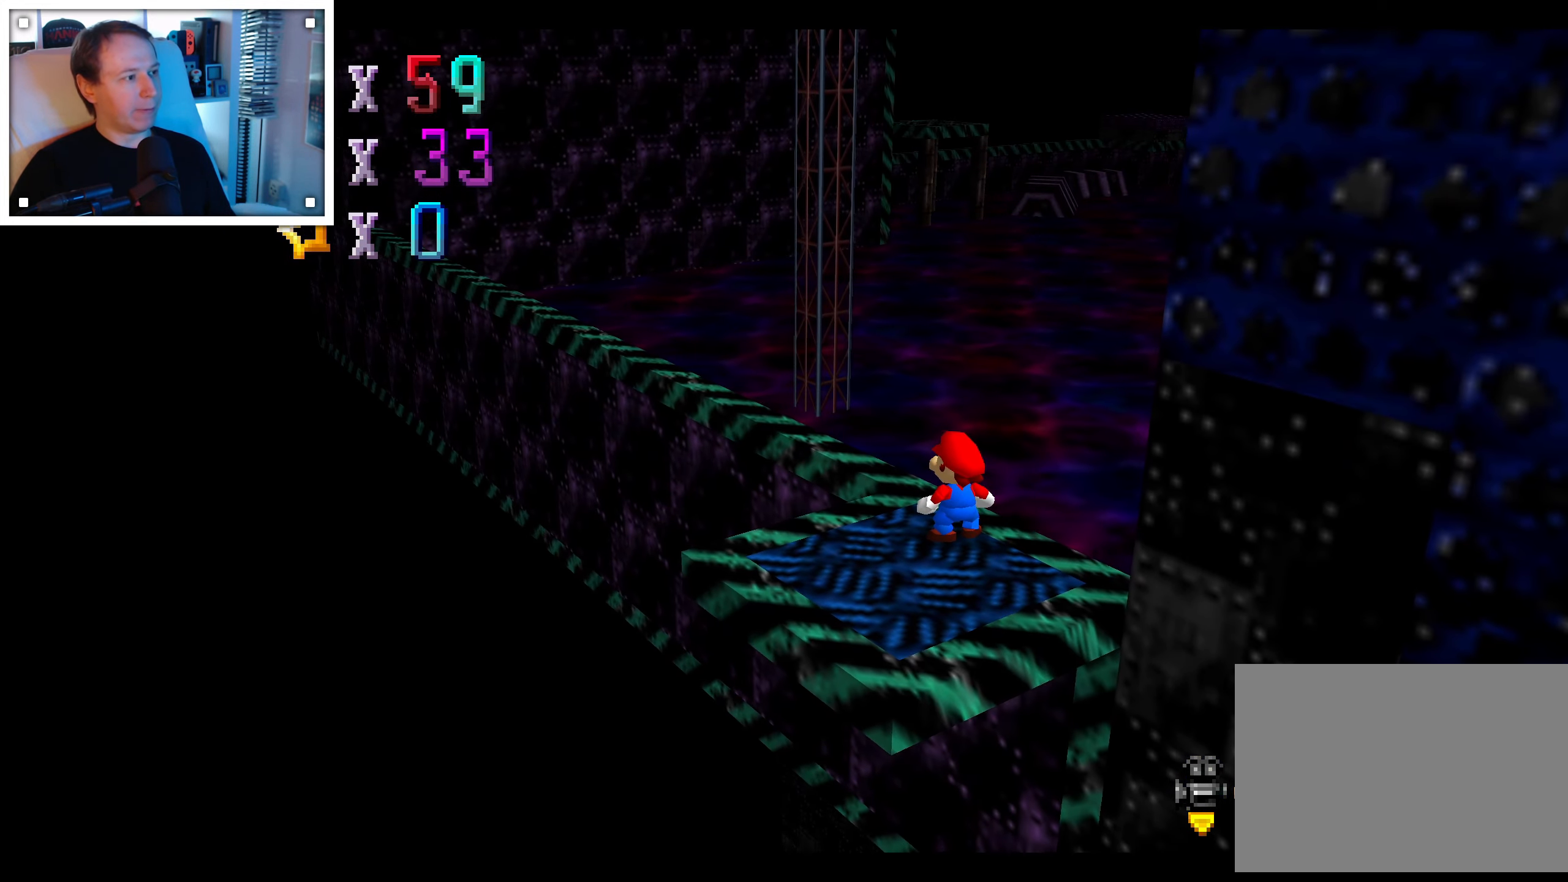
{"dt_ms": 1000, "buttons": [], "left_stick": "down-right", "right_stick": "center", "events": [[117, "right_stick", "left"], [200, "right_stick", "center"], [283, "right_stick", "left"], [383, "right_stick", "center"], [500, "left_stick", "up"], [617, "left_stick", "center"], [783, "A", "down"], [900, "A", "up"], [900, "left_stick", "down-right"]]}
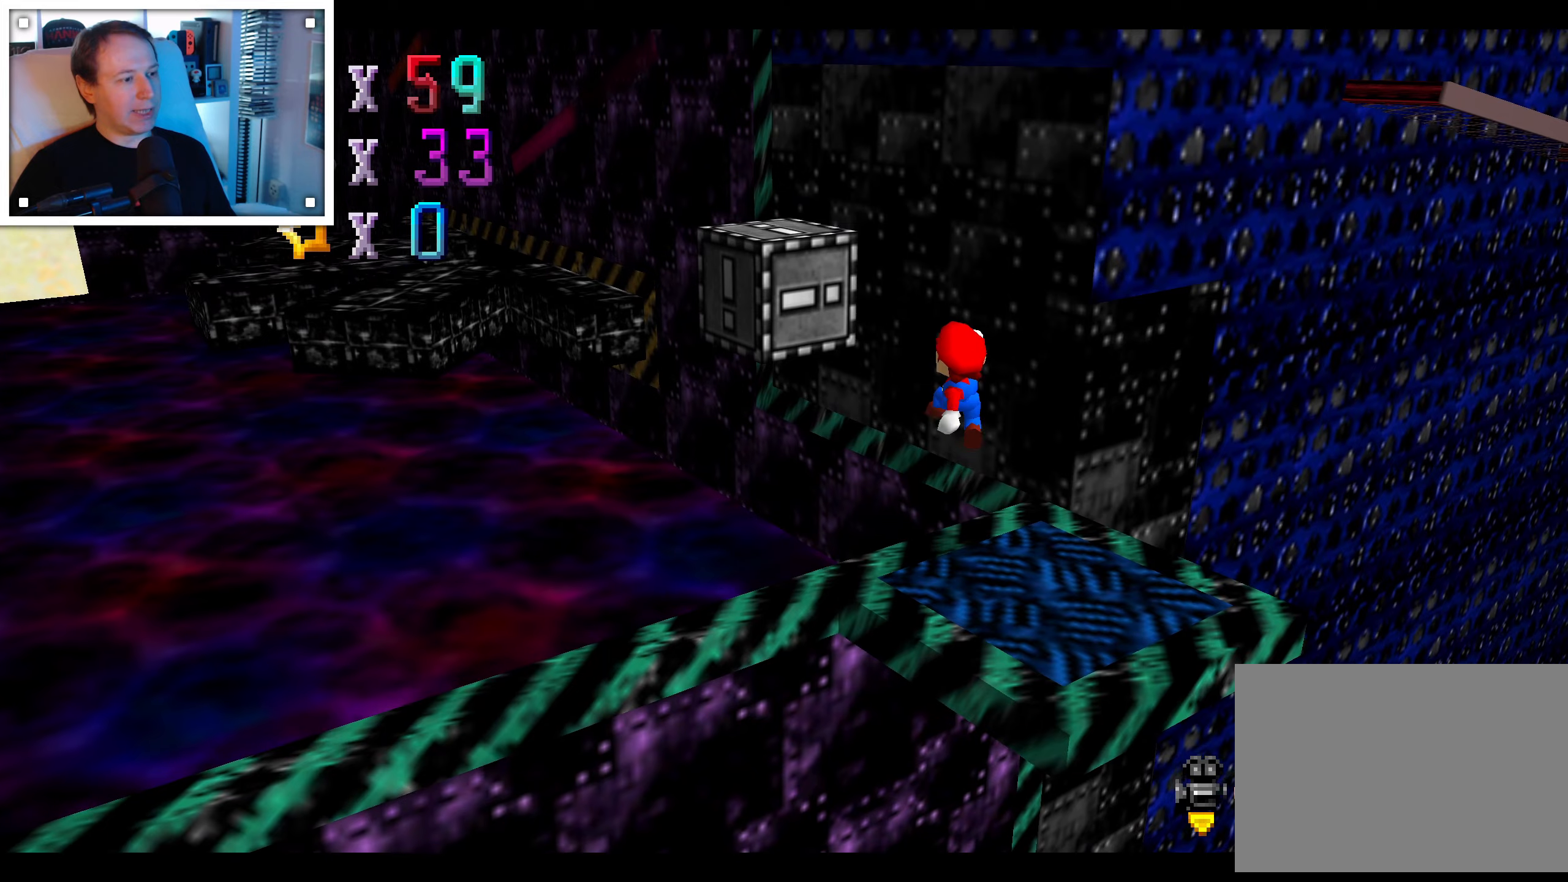
{"dt_ms": 500, "buttons": [], "left_stick": "center", "right_stick": "center", "events": [[334, "left_stick", "center"]]}
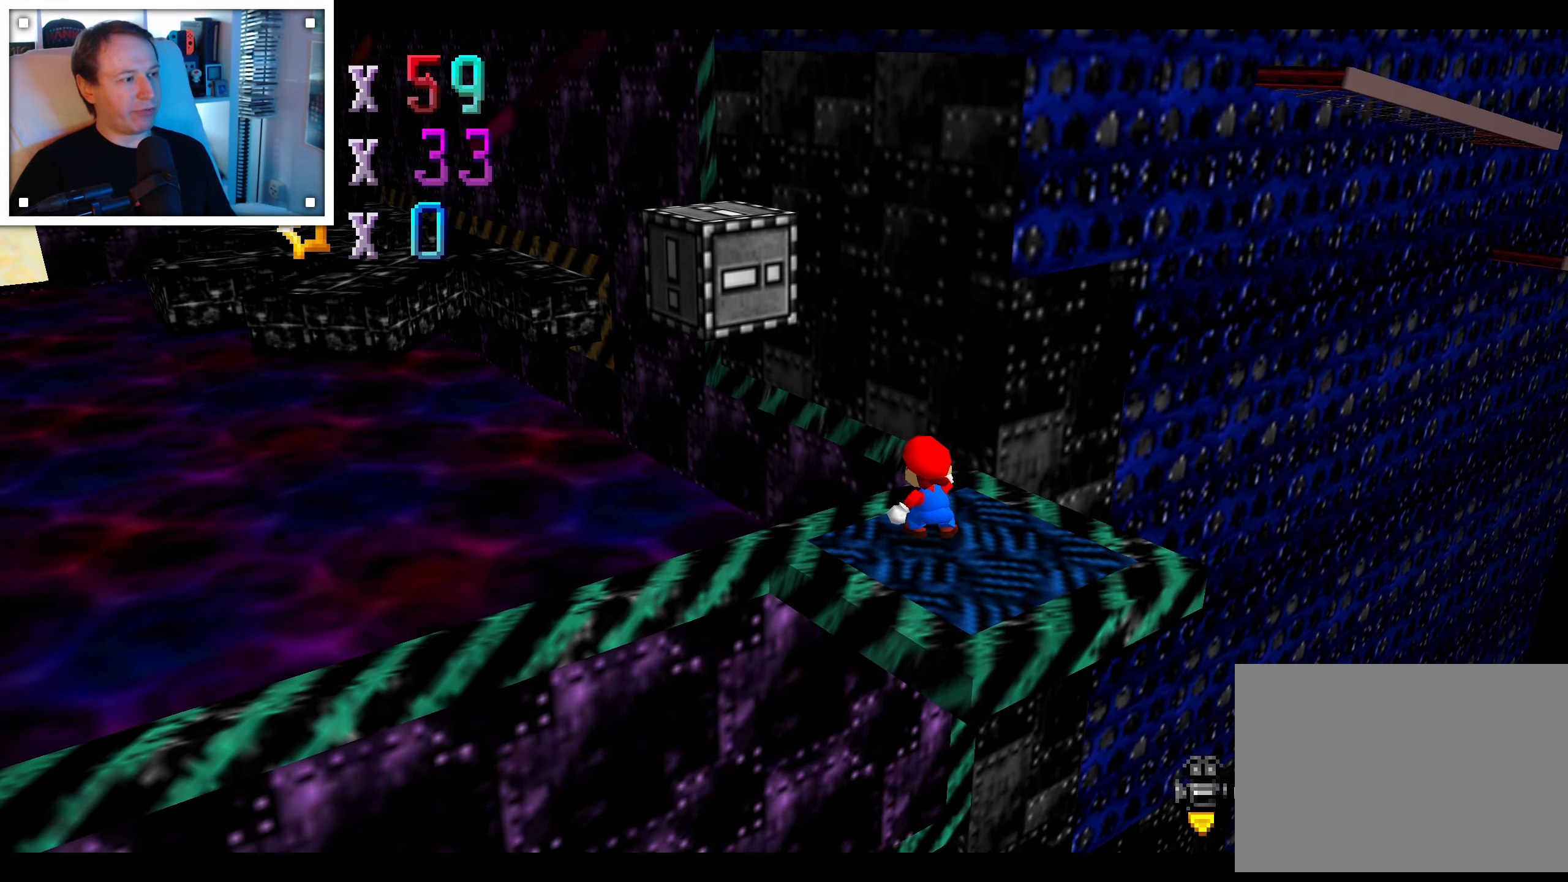
{"dt_ms": 500, "buttons": ["A"], "left_stick": "up-left", "right_stick": "center", "events": [[100, "left_stick", "up-left"], [184, "left_stick", "center"], [467, "A", "down"], [484, "left_stick", "up-left"]]}
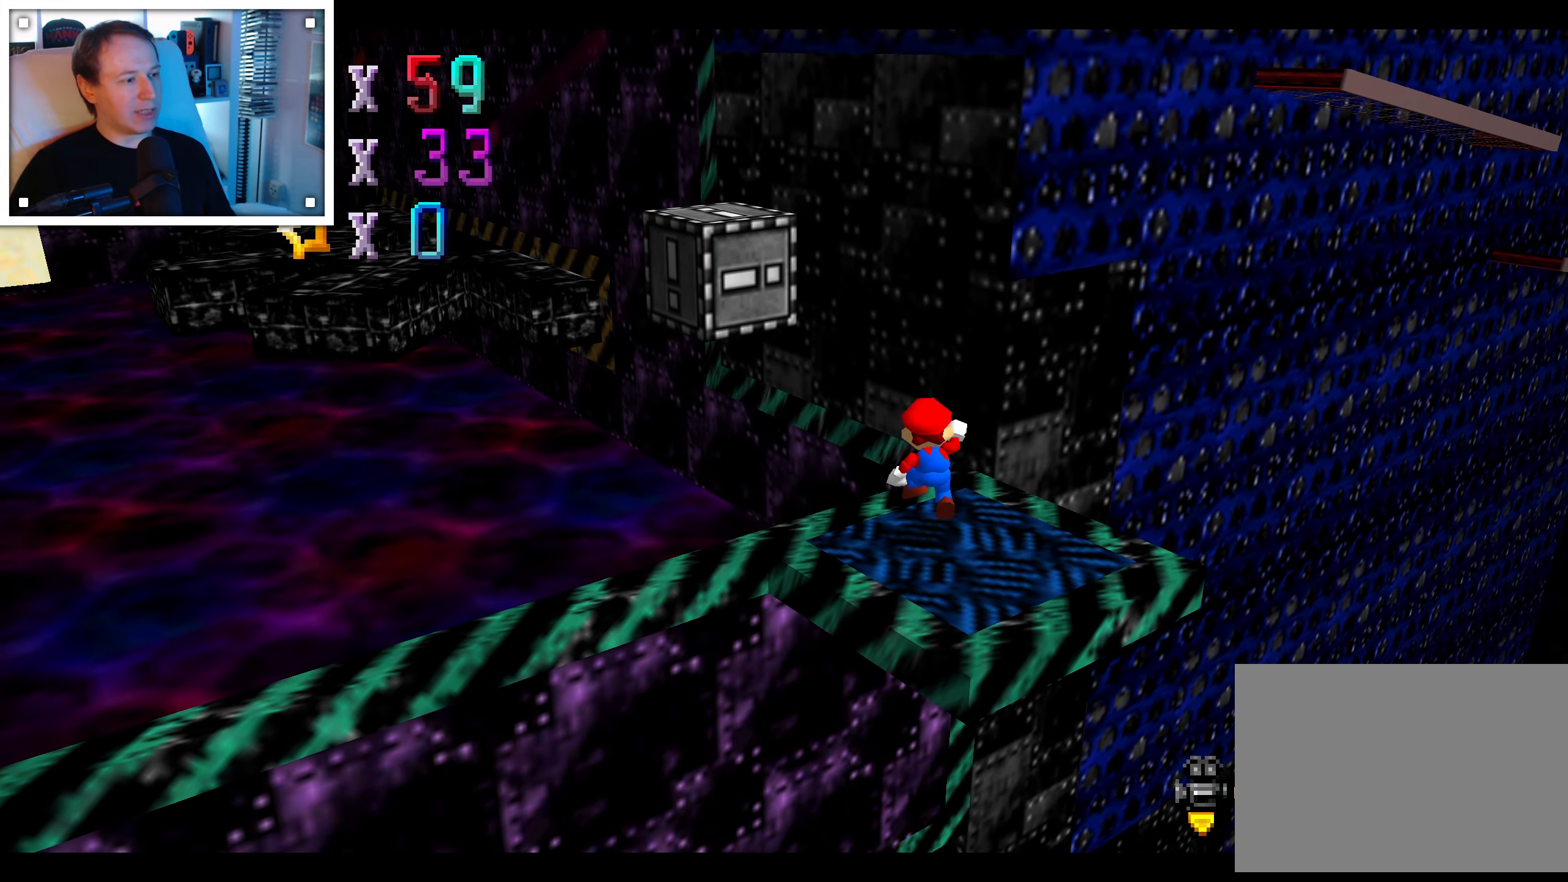
{"dt_ms": 500, "buttons": ["A"], "left_stick": "up-left", "right_stick": "center", "events": [[34, "A", "up"], [250, "left_stick", "up"], [367, "left_stick", "up-left"], [484, "A", "down"]]}
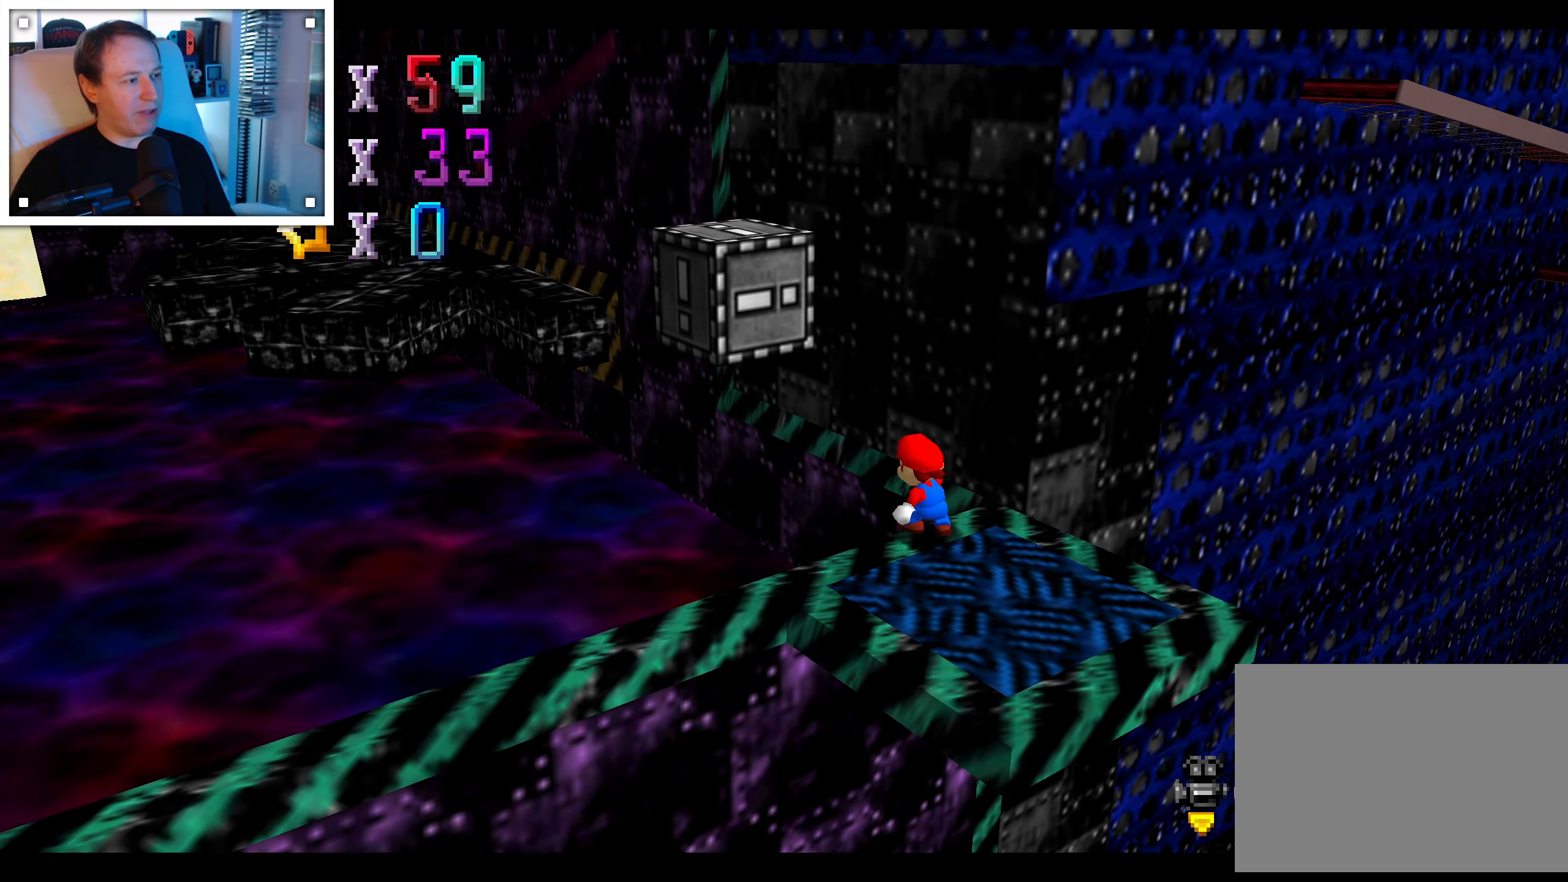
{"dt_ms": 500, "buttons": ["A"], "left_stick": "up-left", "right_stick": "center", "events": []}
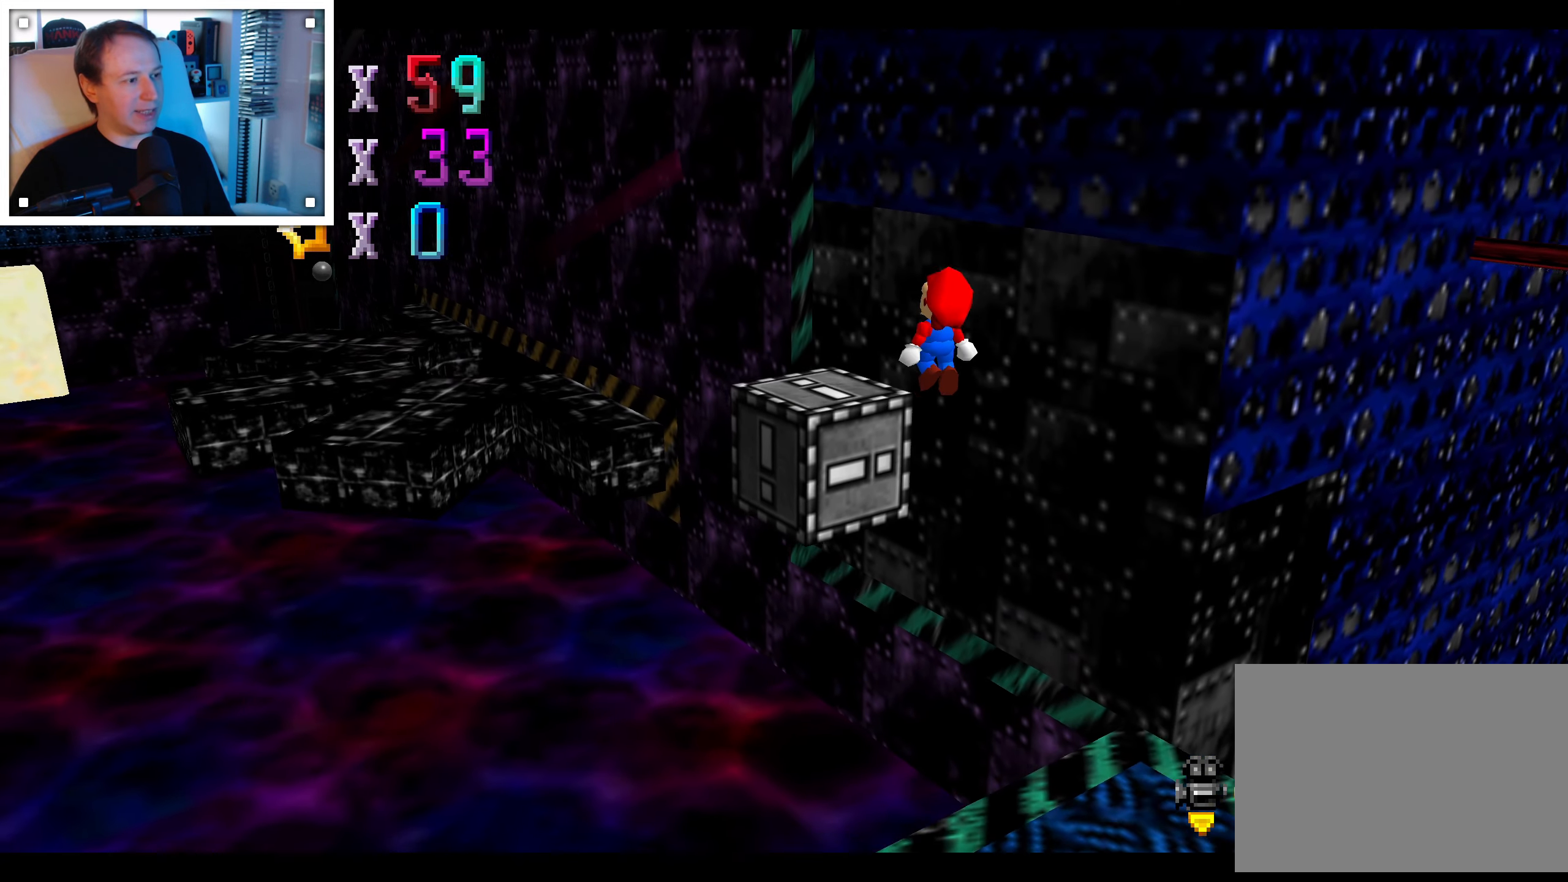
{"dt_ms": 500, "buttons": [], "left_stick": "center", "right_stick": "center", "events": [[167, "A", "up"], [184, "left_stick", "center"]]}
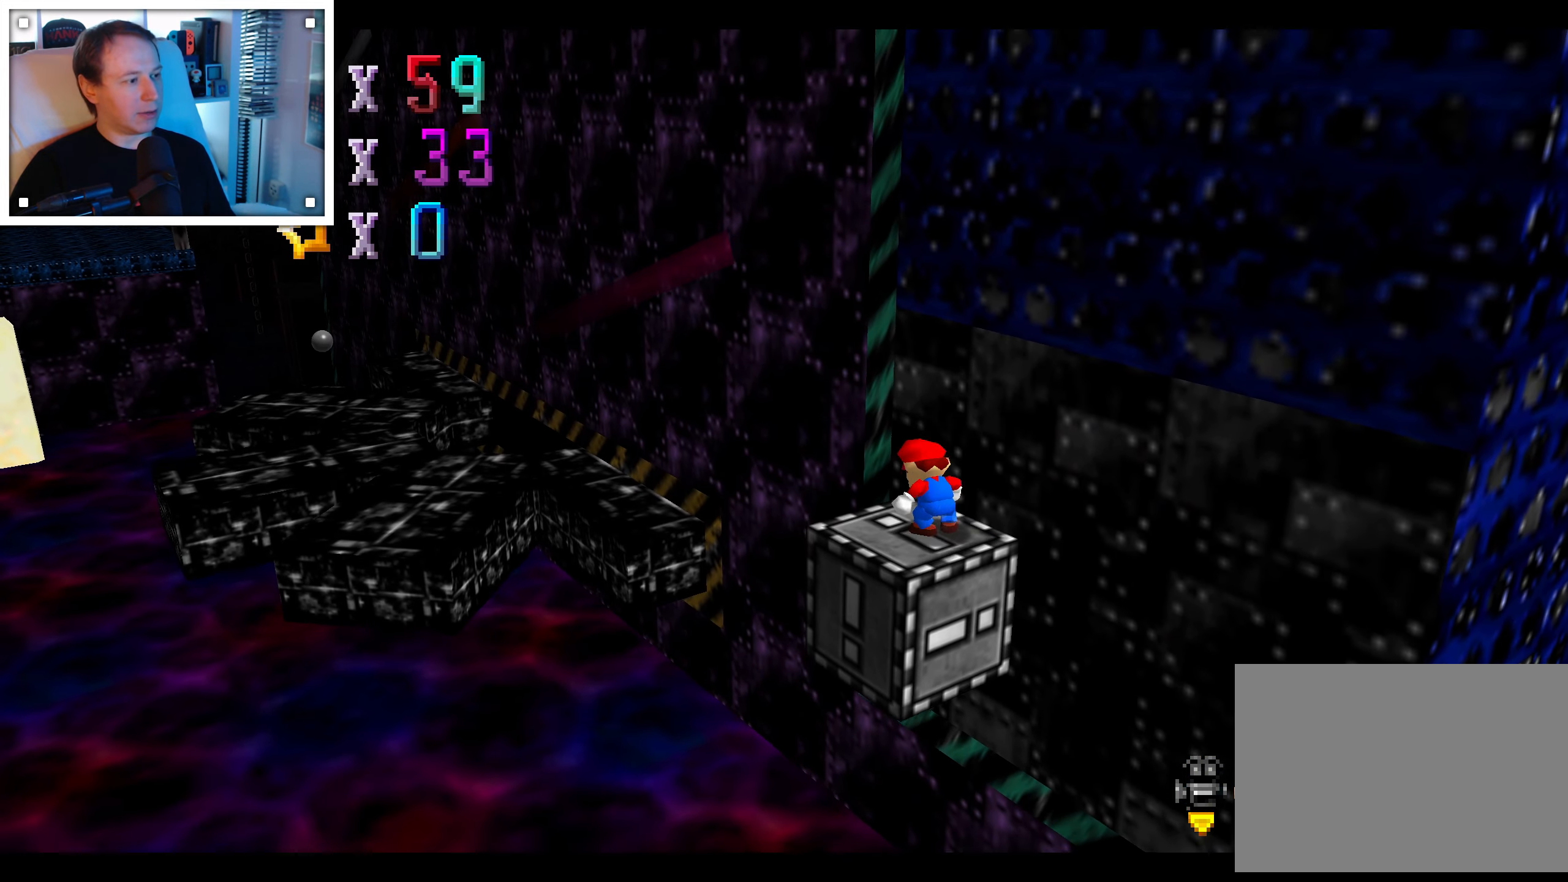
{"dt_ms": 500, "buttons": [], "left_stick": "center", "right_stick": "center", "events": [[84, "A", "down"], [184, "A", "up"], [200, "left_stick", "down"], [450, "left_stick", "center"]]}
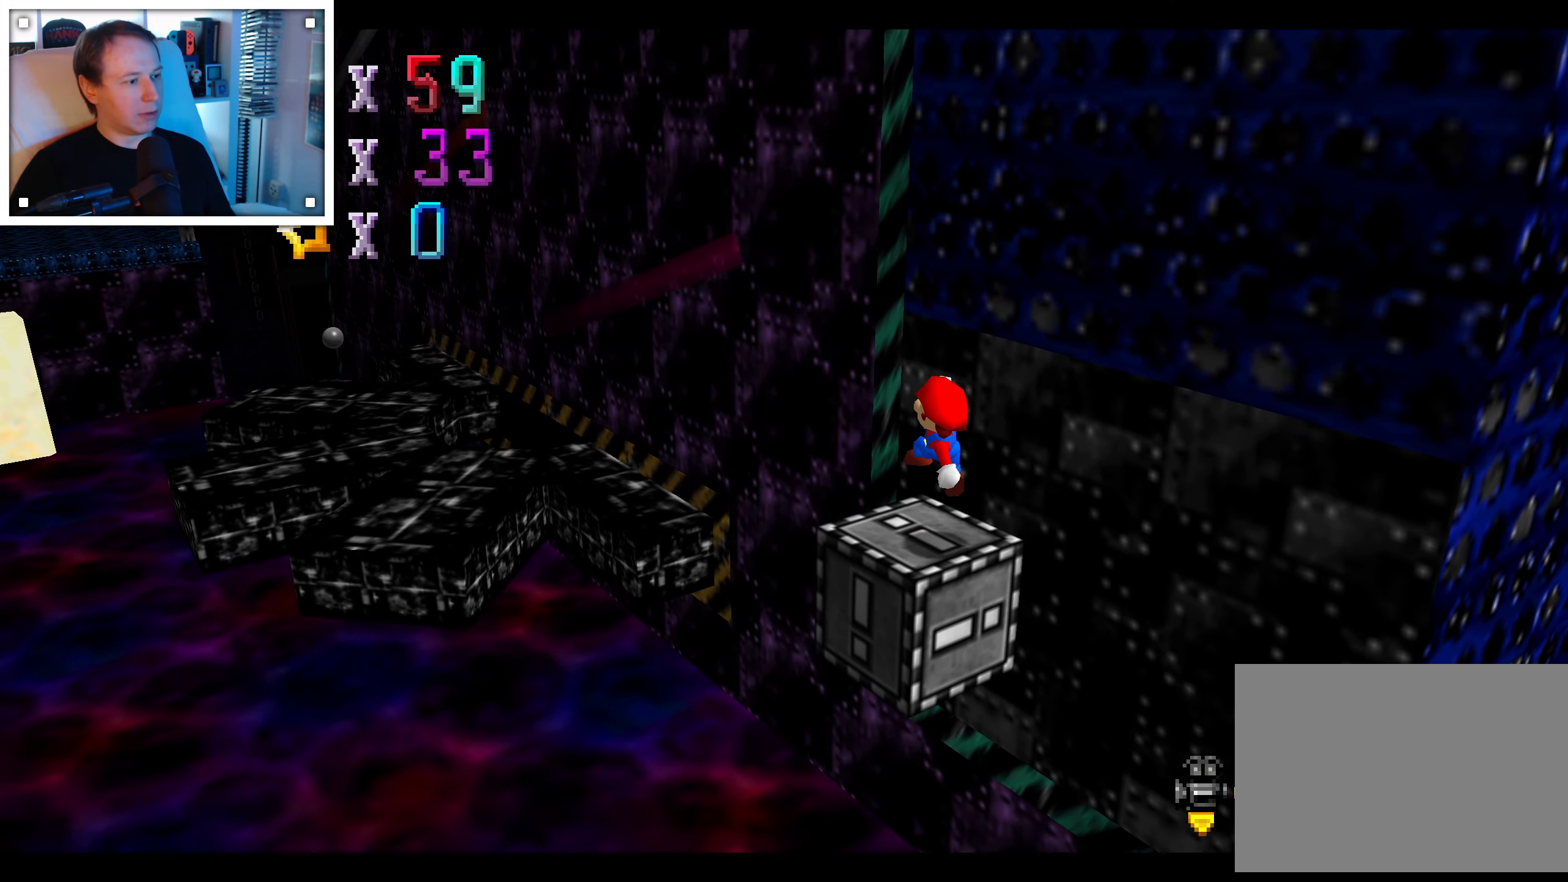
{"dt_ms": 500, "buttons": [], "left_stick": "up-left", "right_stick": "center", "events": [[284, "left_stick", "up-left"]]}
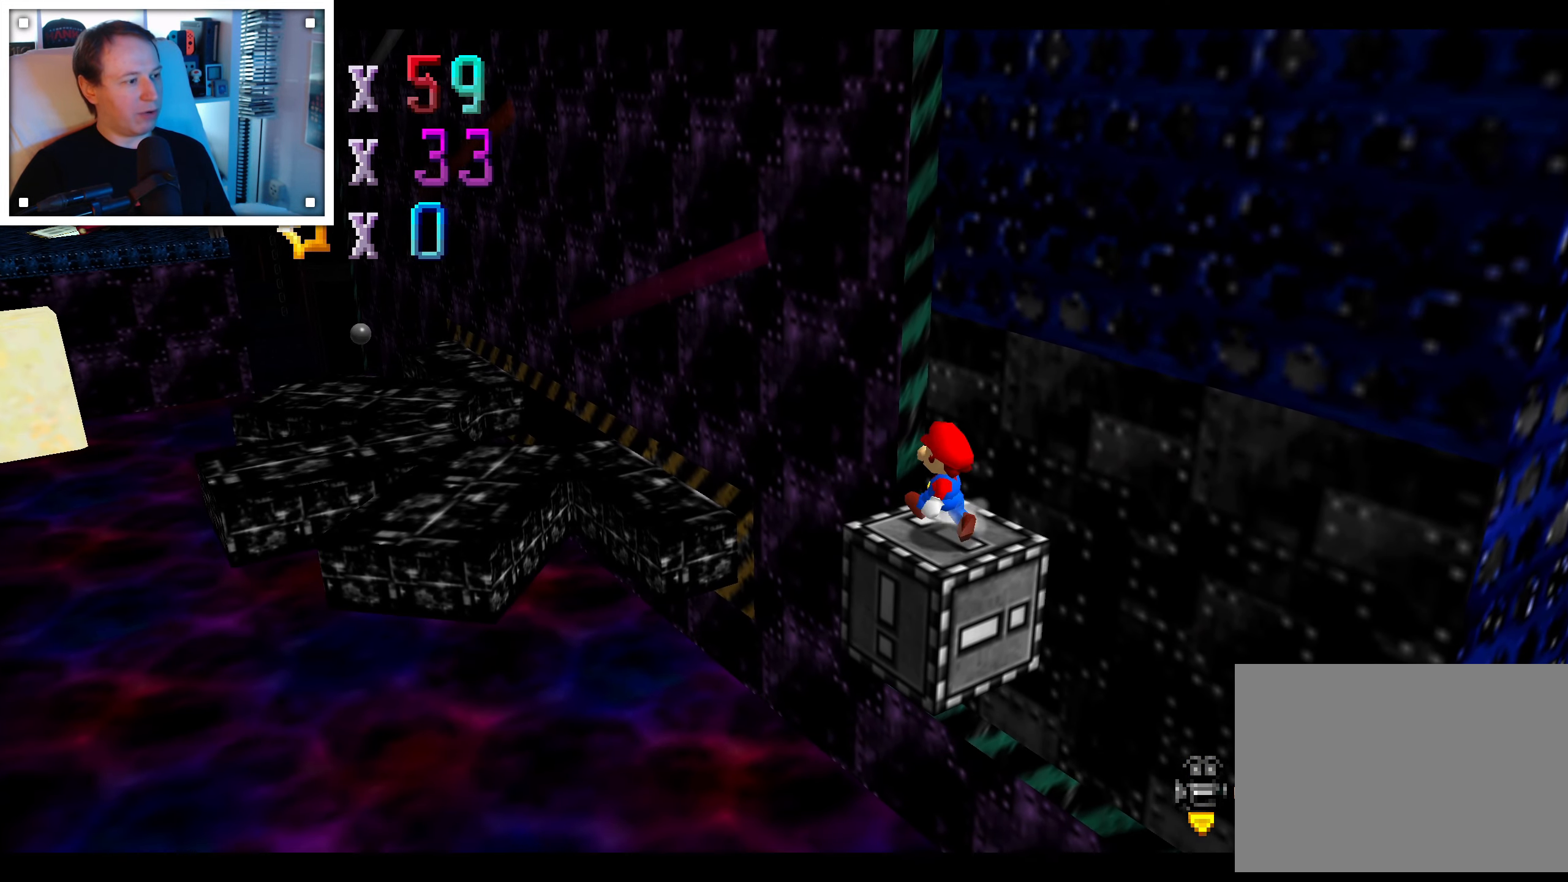
{"dt_ms": 500, "buttons": ["A"], "left_stick": "up", "right_stick": "center", "events": [[150, "A", "down"], [500, "left_stick", "up"]]}
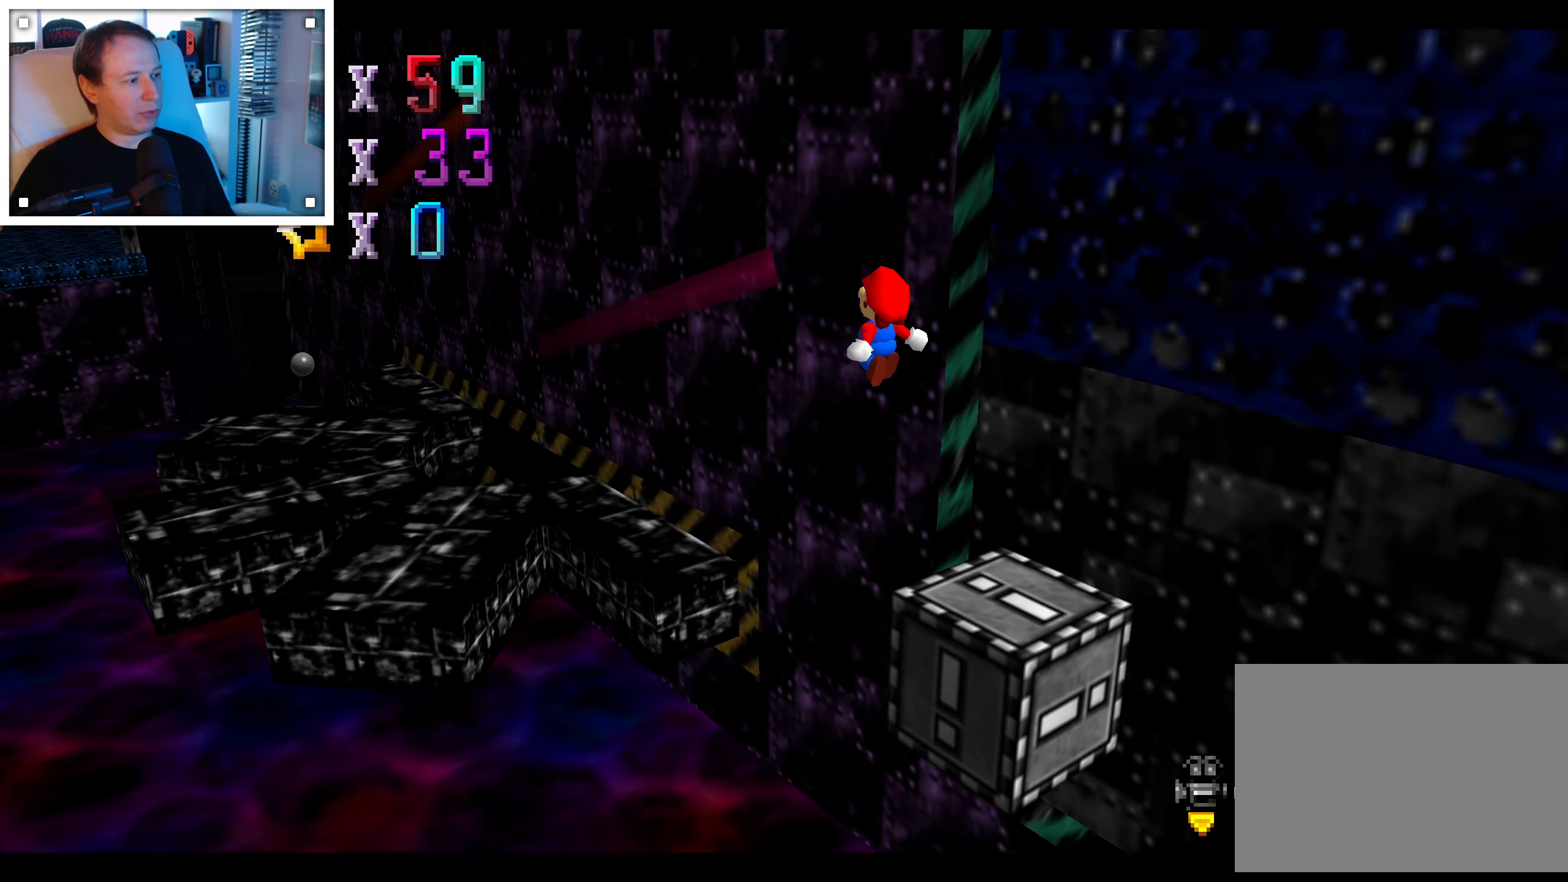
{"dt_ms": 1000, "buttons": [], "left_stick": "center", "right_stick": "center"}
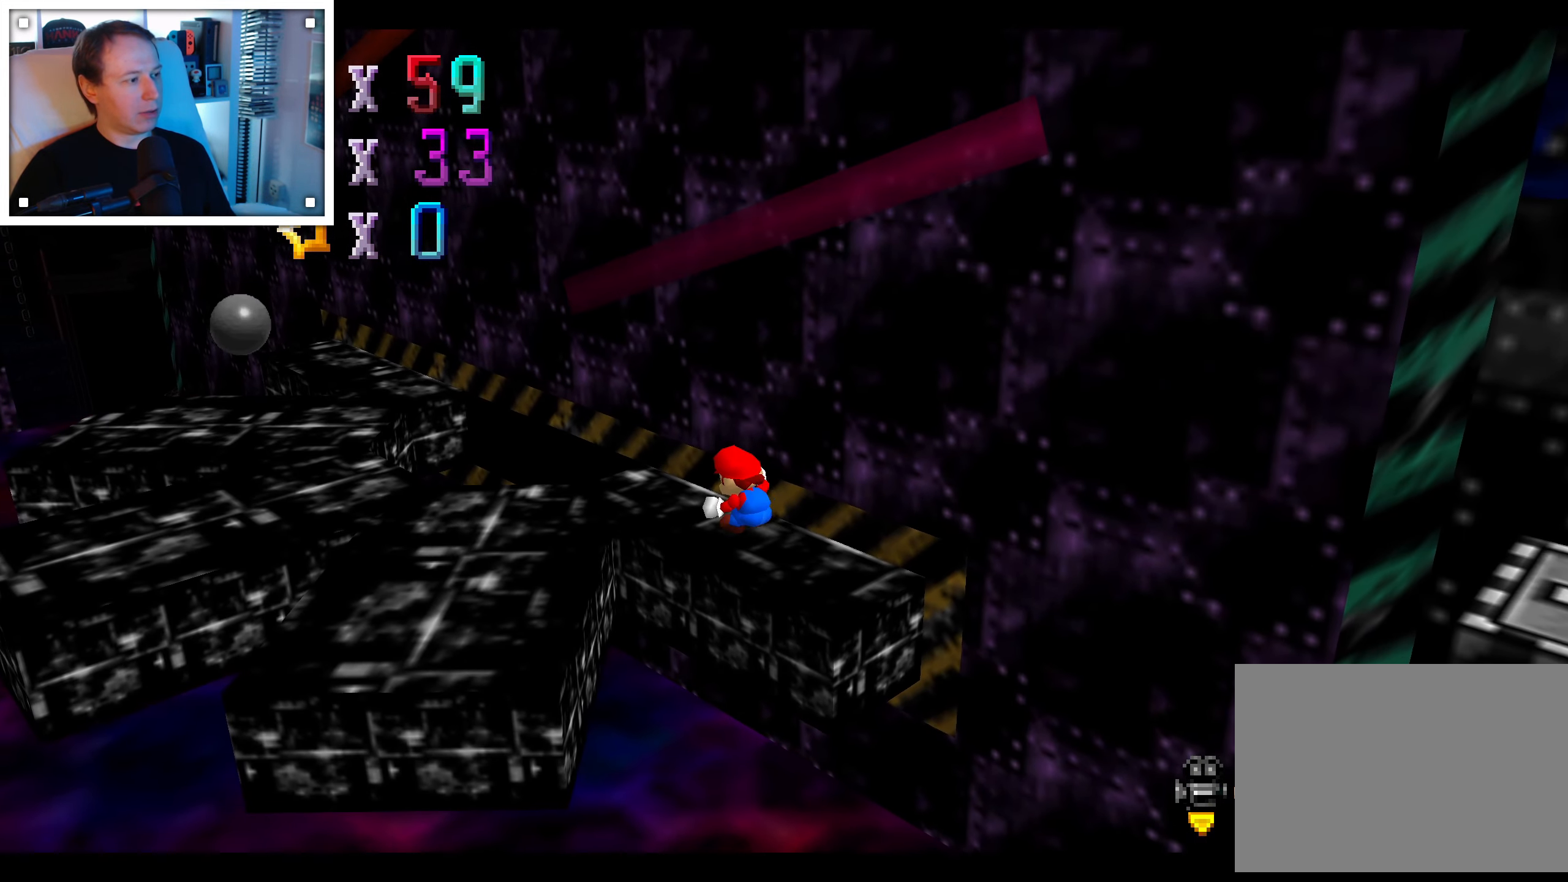
{"dt_ms": 500, "buttons": [], "left_stick": "center", "right_stick": "center", "events": [[66, "right_stick", "down-right"], [200, "right_stick", "center"], [366, "left_stick", "up-left"], [466, "left_stick", "center"]]}
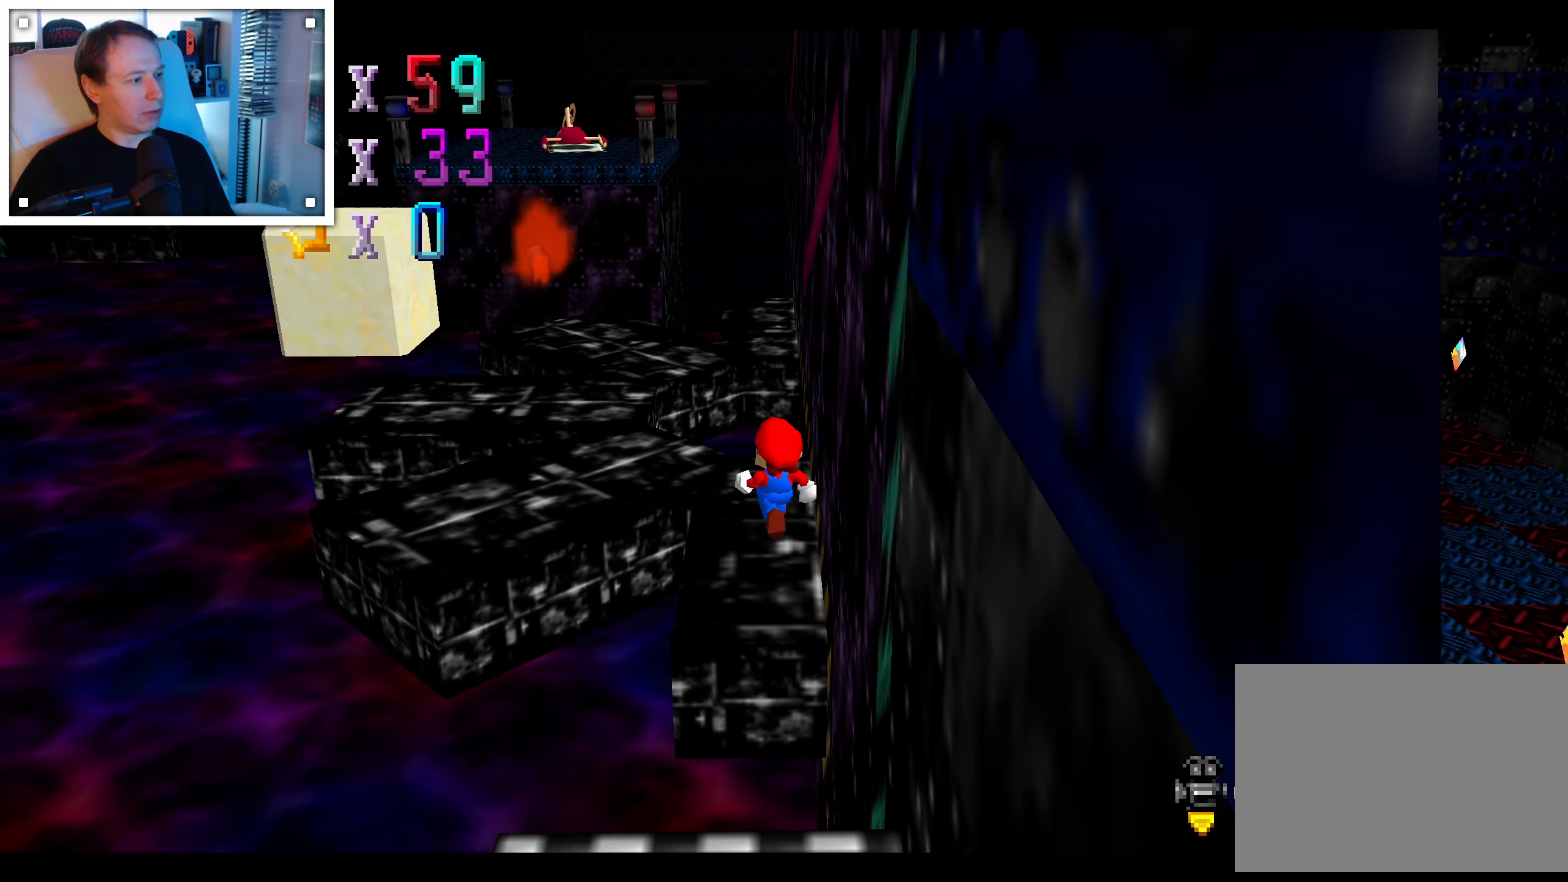
{"dt_ms": 500, "buttons": [], "left_stick": "up", "right_stick": "center", "events": [[183, "A", "down"], [250, "A", "up"], [316, "left_stick", "down-right"], [450, "left_stick", "up"]]}
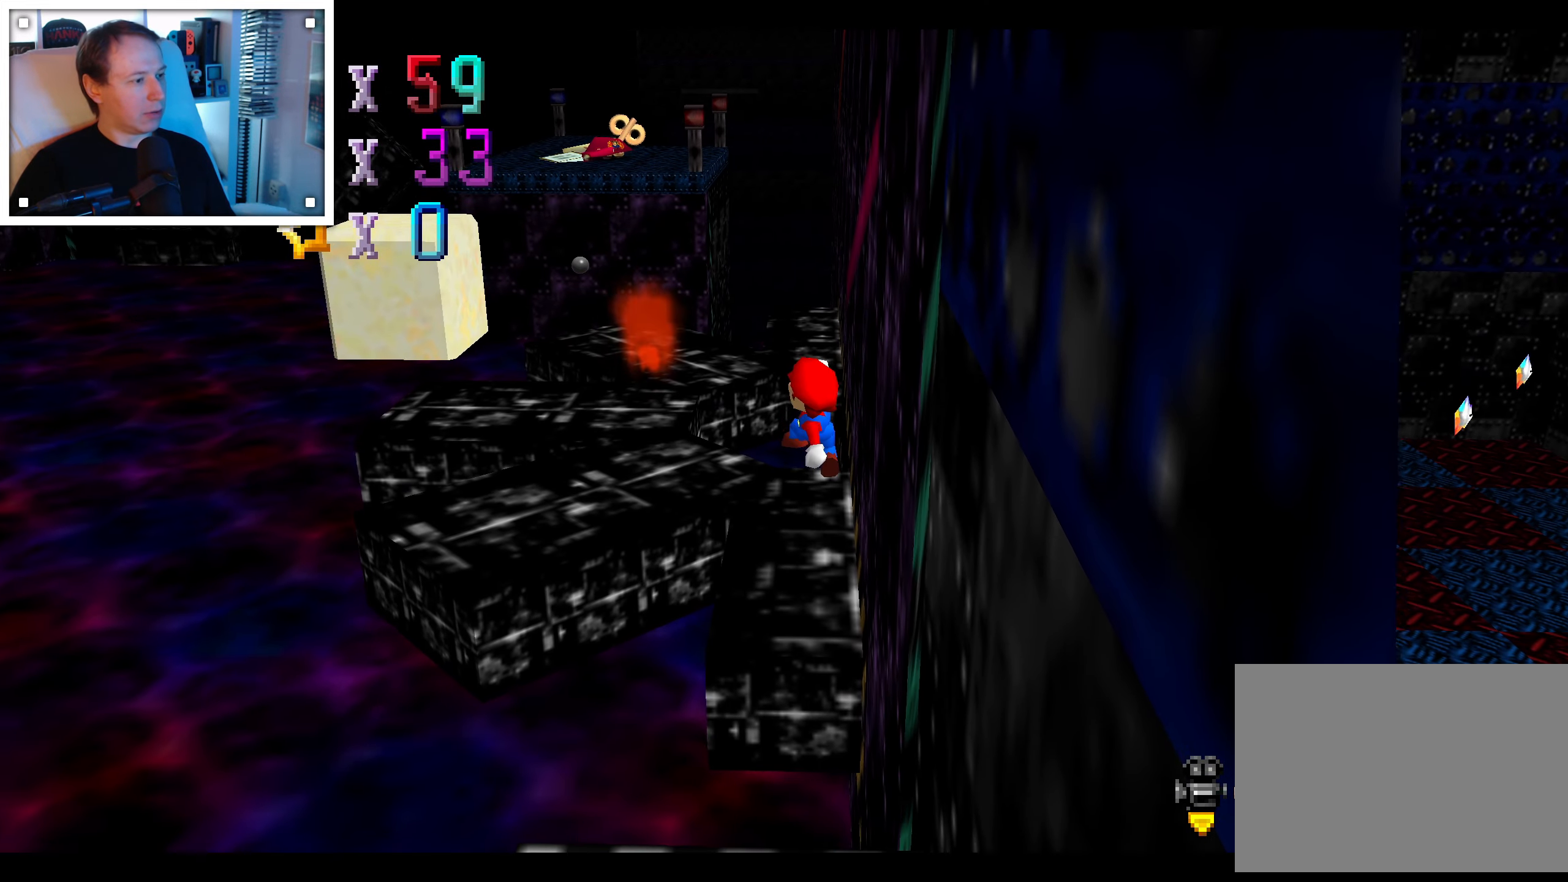
{"dt_ms": 500, "buttons": ["A"], "left_stick": "right", "right_stick": "center", "events": [[16, "left_stick", "up-left"], [183, "A", "down"], [350, "left_stick", "left"], [483, "left_stick", "right"]]}
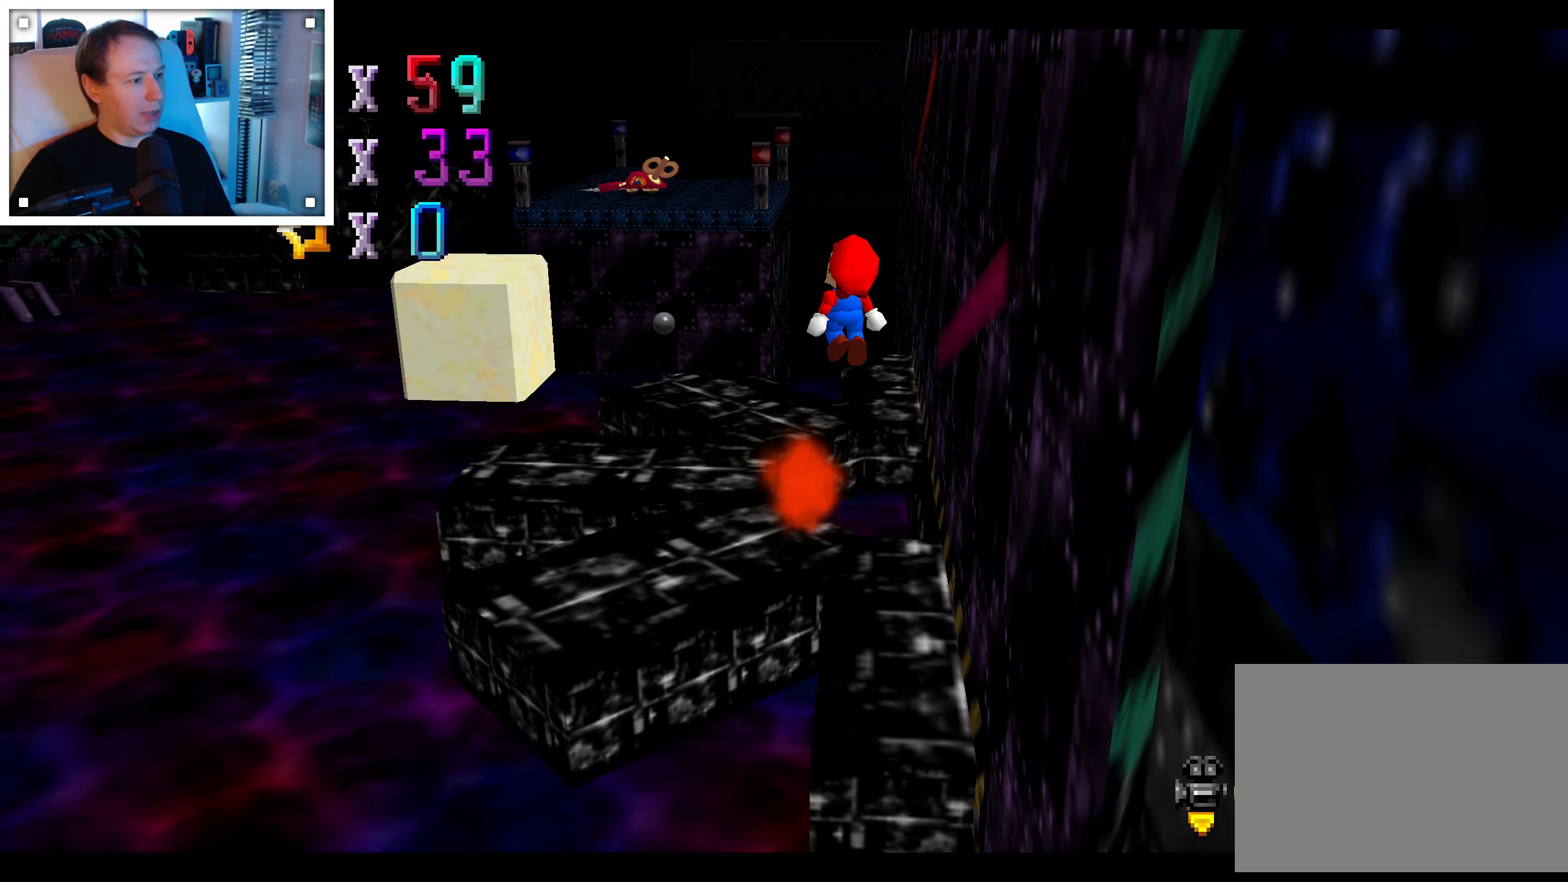
{"dt_ms": 1000, "buttons": [], "left_stick": "center", "right_stick": "center", "events": [[16, "left_stick", "down-right"], [483, "B", "down"], [483, "left_stick", "right"], [516, "left_stick", "down-right"], [550, "left_stick", "up-left"], [616, "B", "up"], [633, "left_stick", "down-left"], [716, "A", "up"], [733, "left_stick", "down-right"], [933, "left_stick", "center"]]}
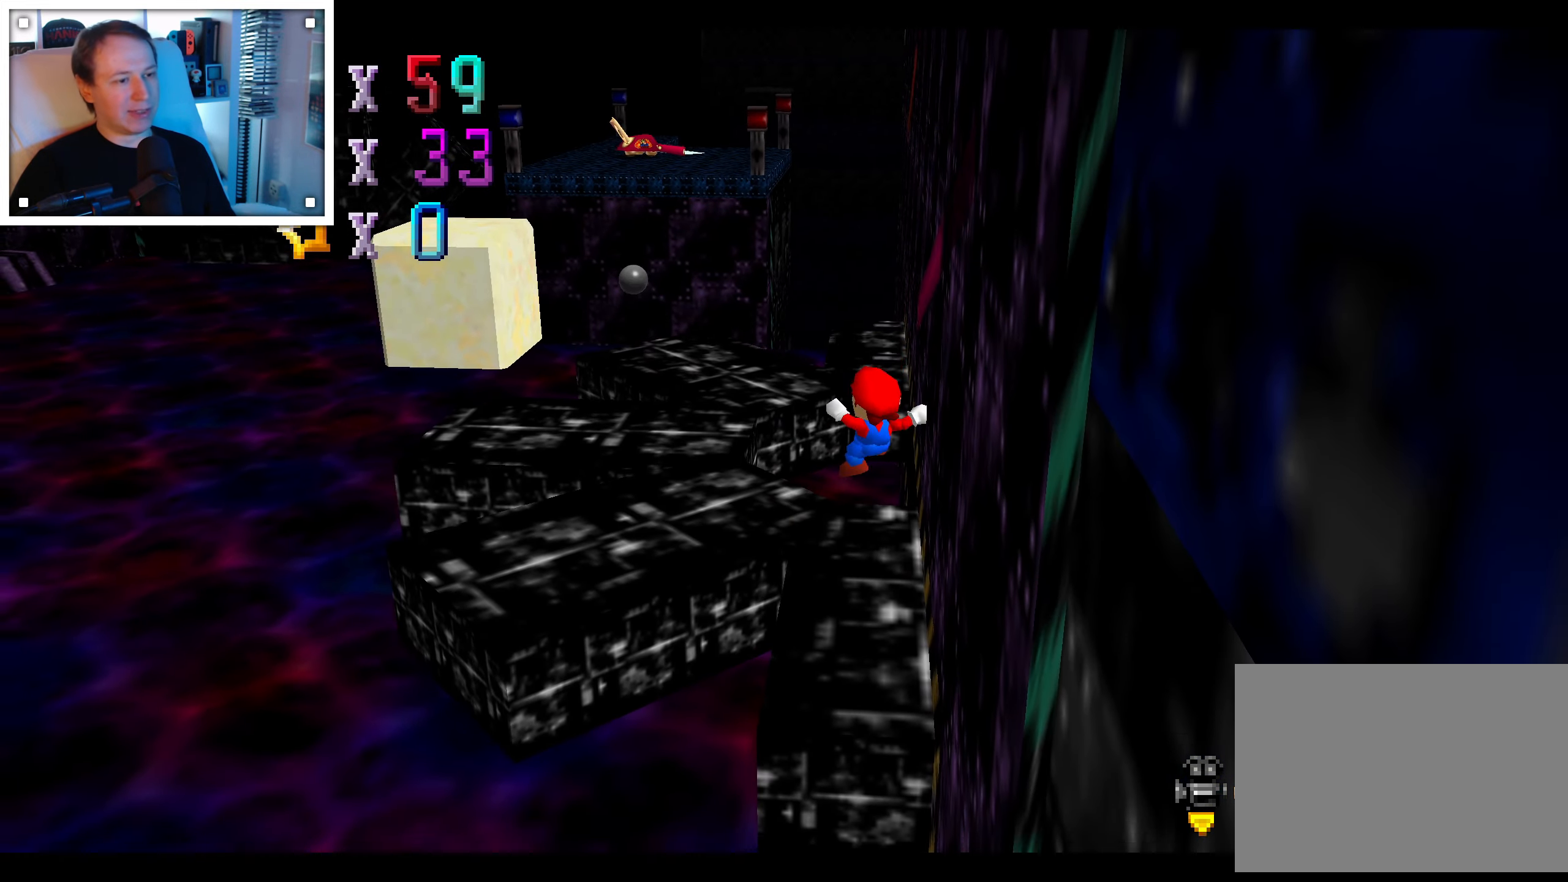
{"dt_ms": 1000, "buttons": [], "left_stick": "center", "right_stick": "center", "events": [[83, "right_stick", "right"], [200, "right_stick", "center"], [483, "right_stick", "left"], [566, "right_stick", "center"]]}
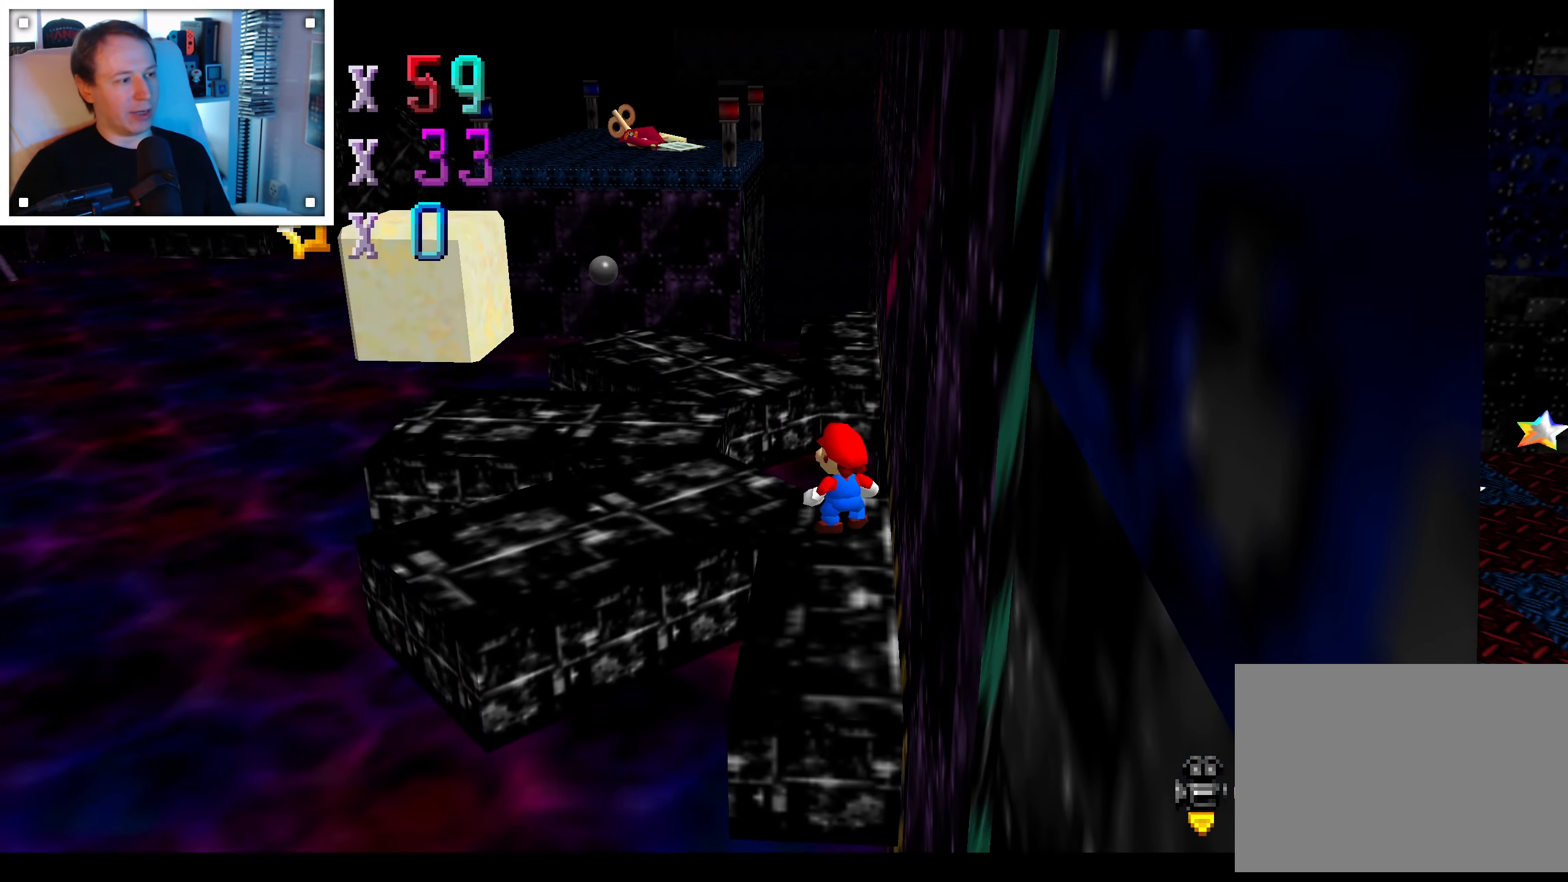
{"dt_ms": 500, "buttons": [], "left_stick": "left", "right_stick": "center", "events": [[366, "A", "down"], [450, "left_stick", "left"], [483, "A", "up"]]}
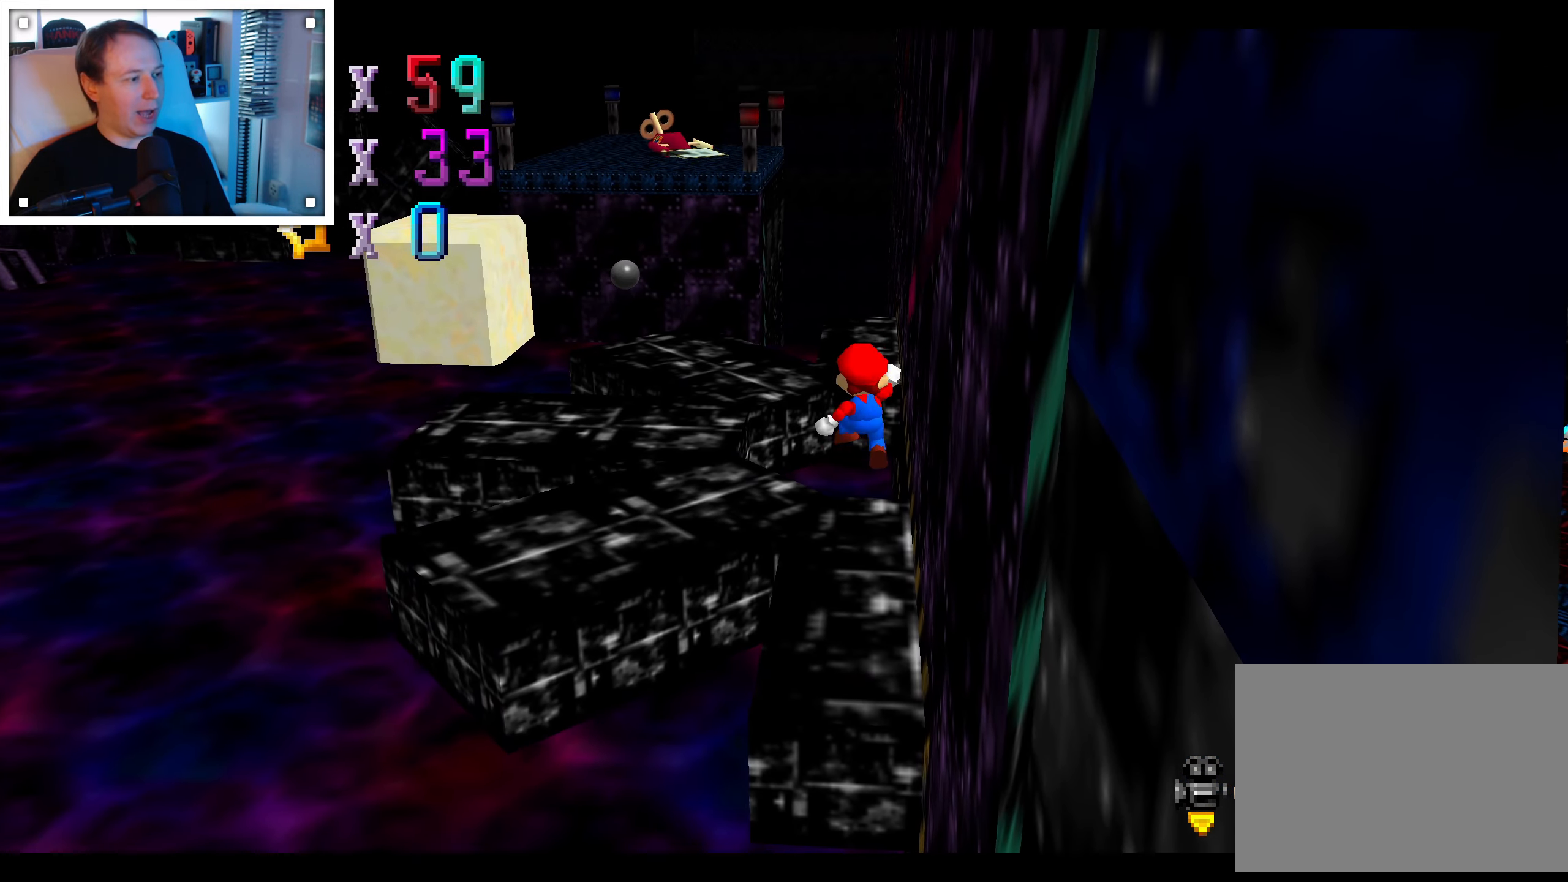
{"dt_ms": 1000, "buttons": [], "left_stick": "center", "right_stick": "center", "events": [[33, "left_stick", "down"], [216, "left_stick", "down-right"], [333, "left_stick", "center"], [450, "right_stick", "right"], [566, "right_stick", "center"], [766, "right_stick", "left"], [850, "right_stick", "center"]]}
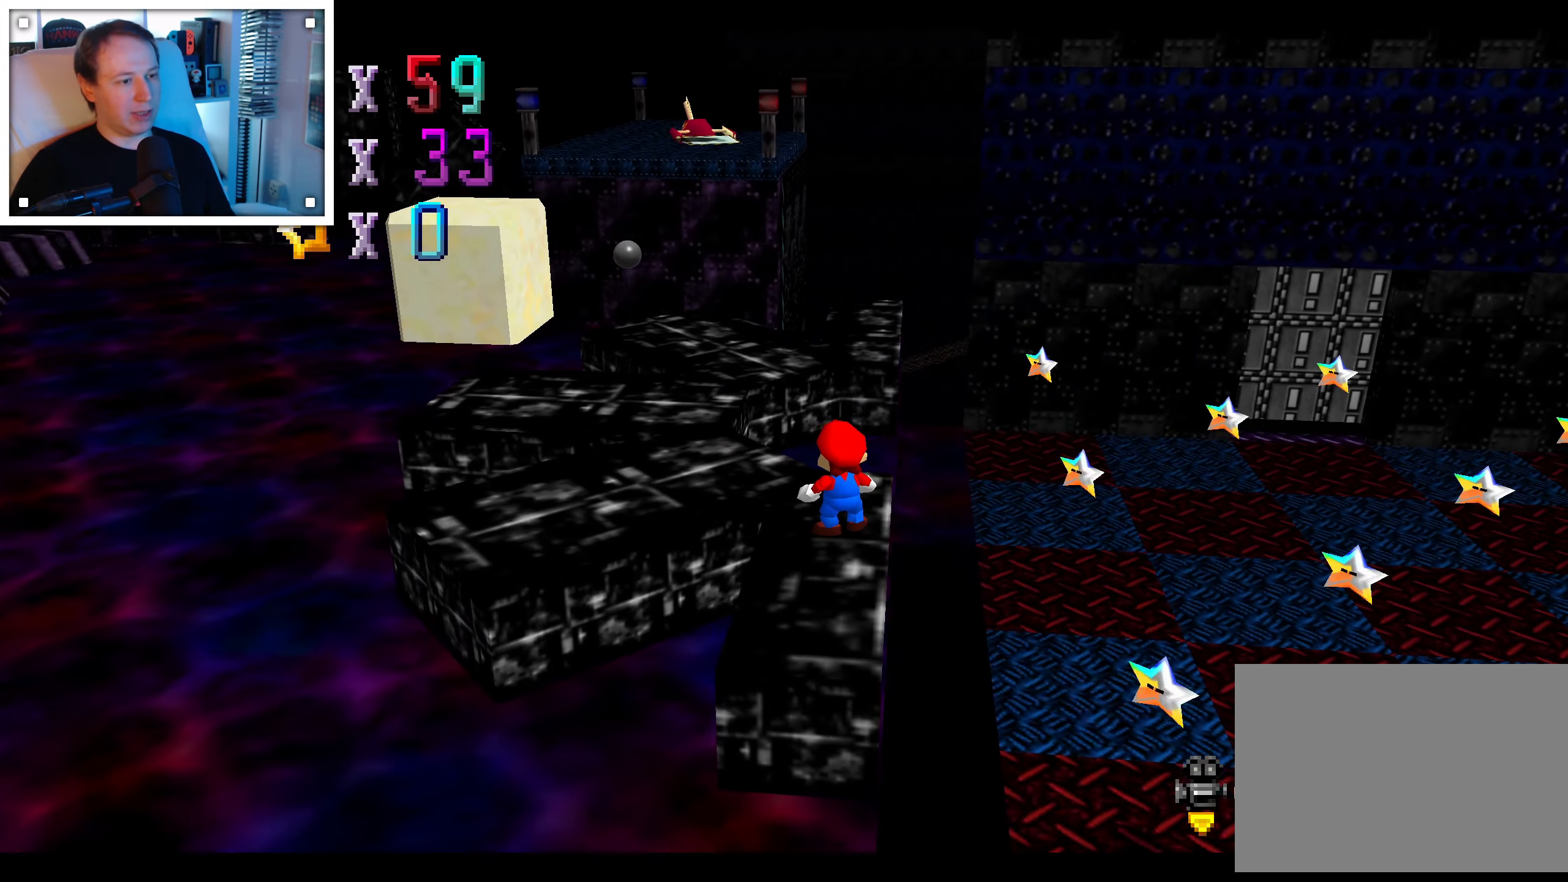
{"dt_ms": 500, "buttons": [], "left_stick": "center", "right_stick": "center"}